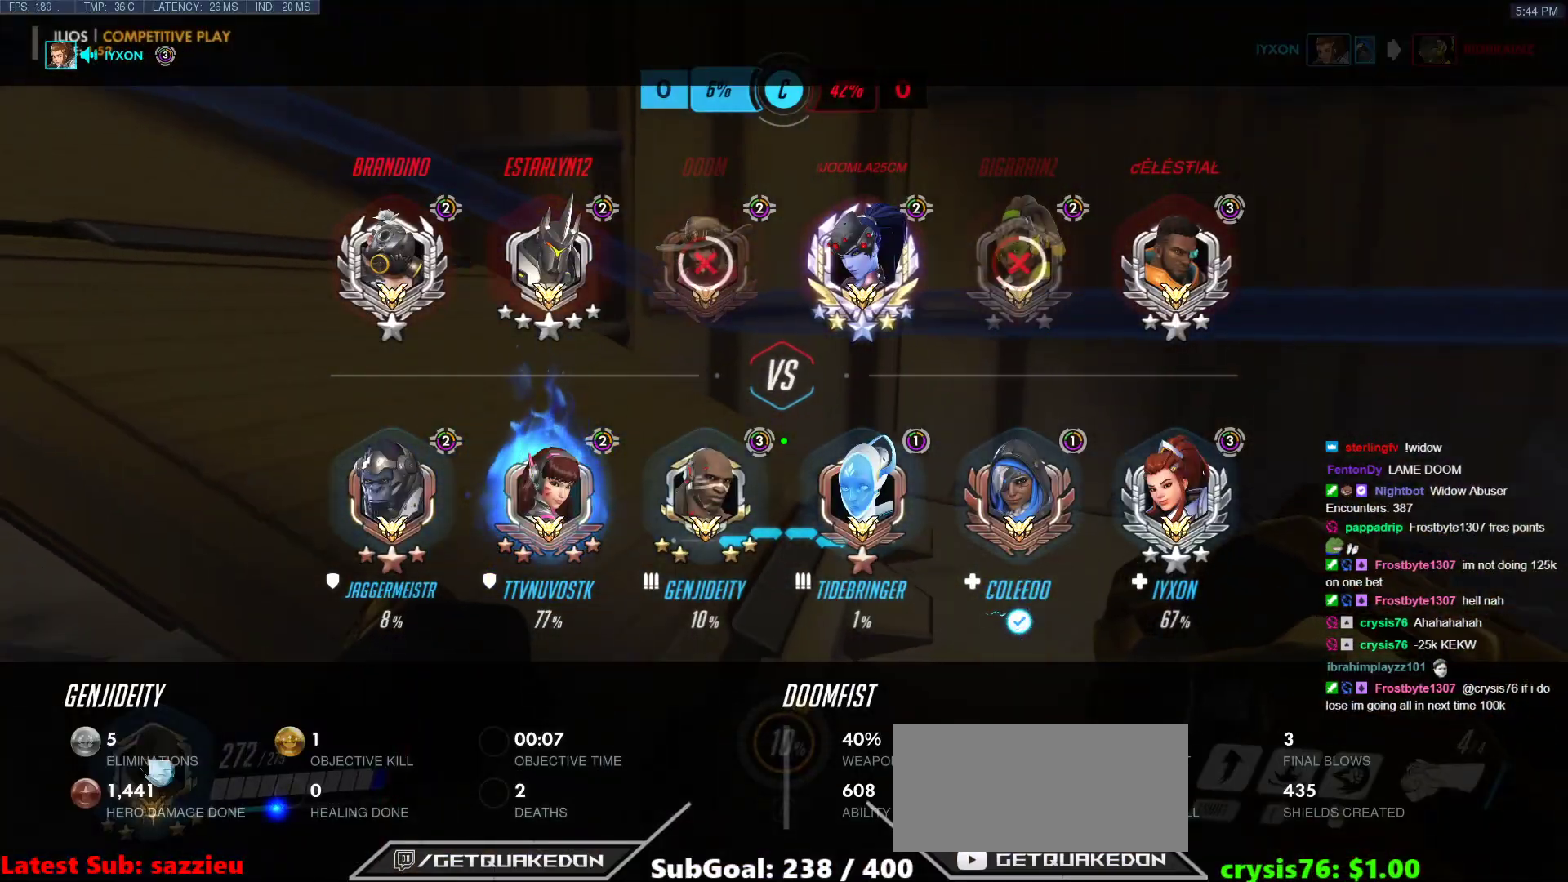
Gameplay with keyboard and mouse; each line is a JSON object with the keys and mouse buttons held at the frame after it. "events" lists presses ("down") and releases ("up") of "a", "ctrl", "d", "e", "f", "melee", "q", "r", "s", "shift", "space", "w", "mouse_left" and "mouse_right" between this image and that frame as [ms after this image, input, new state], when the widget could be followed in between. "mouse_left", "mouse_right" = the "left", "right" buttons of the "mouse" list. No other keys are recorded. Mouse movement is not recorded. Key names are as the overlay labels them; some are game actions (e.g. jump) rather than physical keys.
{"keys": ["w"], "mouse": [], "events": [[50, "w", "down"], [283, "d", "up"]]}
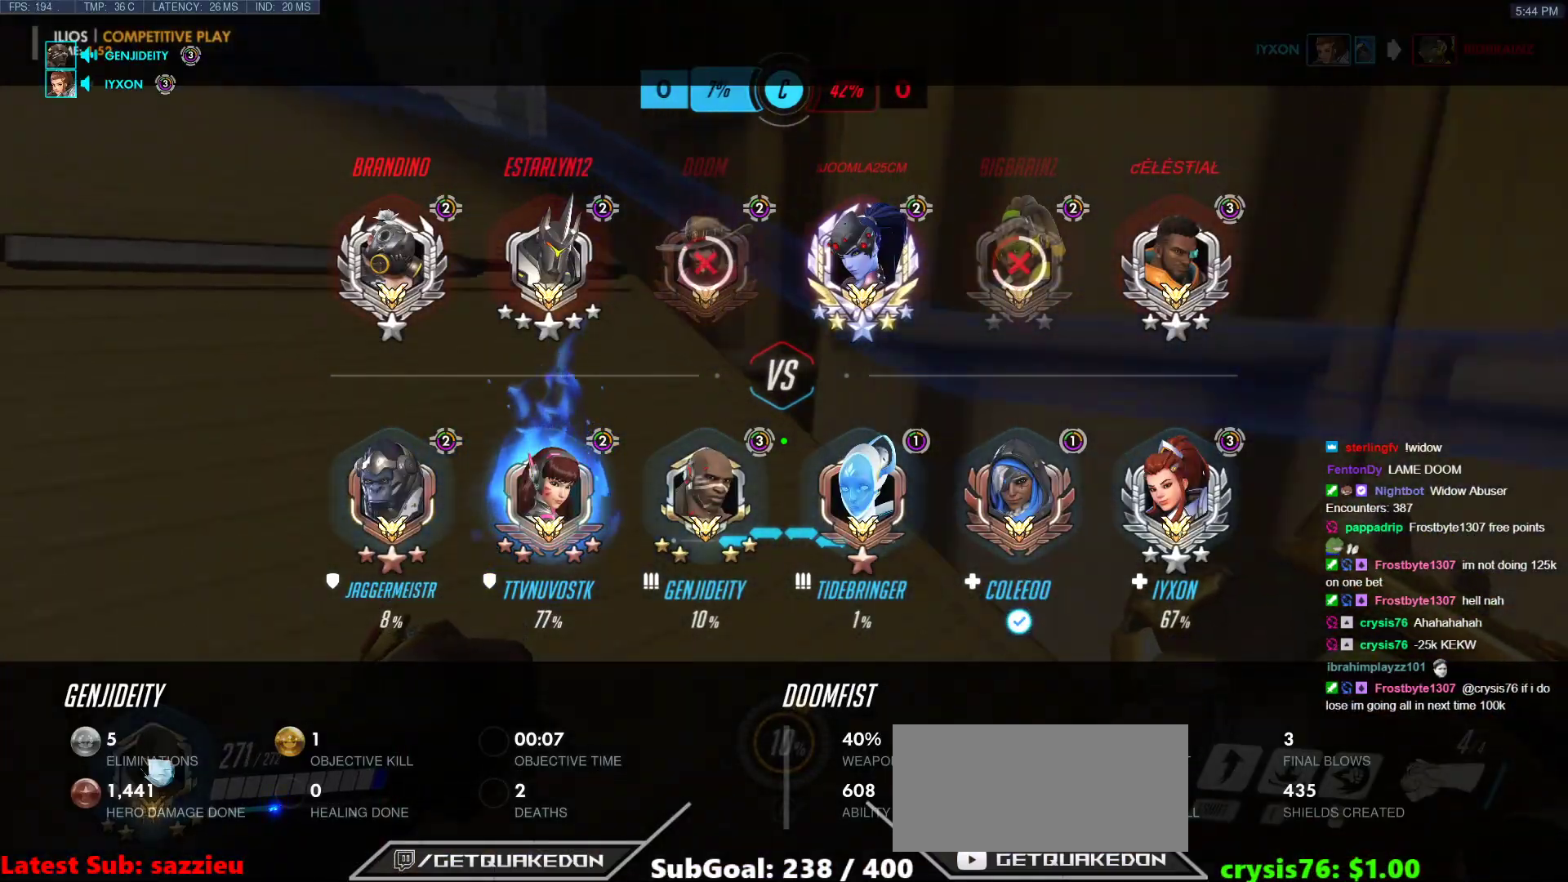
{"keys": ["s"], "mouse": [], "events": [[167, "melee", "down"], [300, "w", "up"], [350, "melee", "up"], [500, "s", "down"]]}
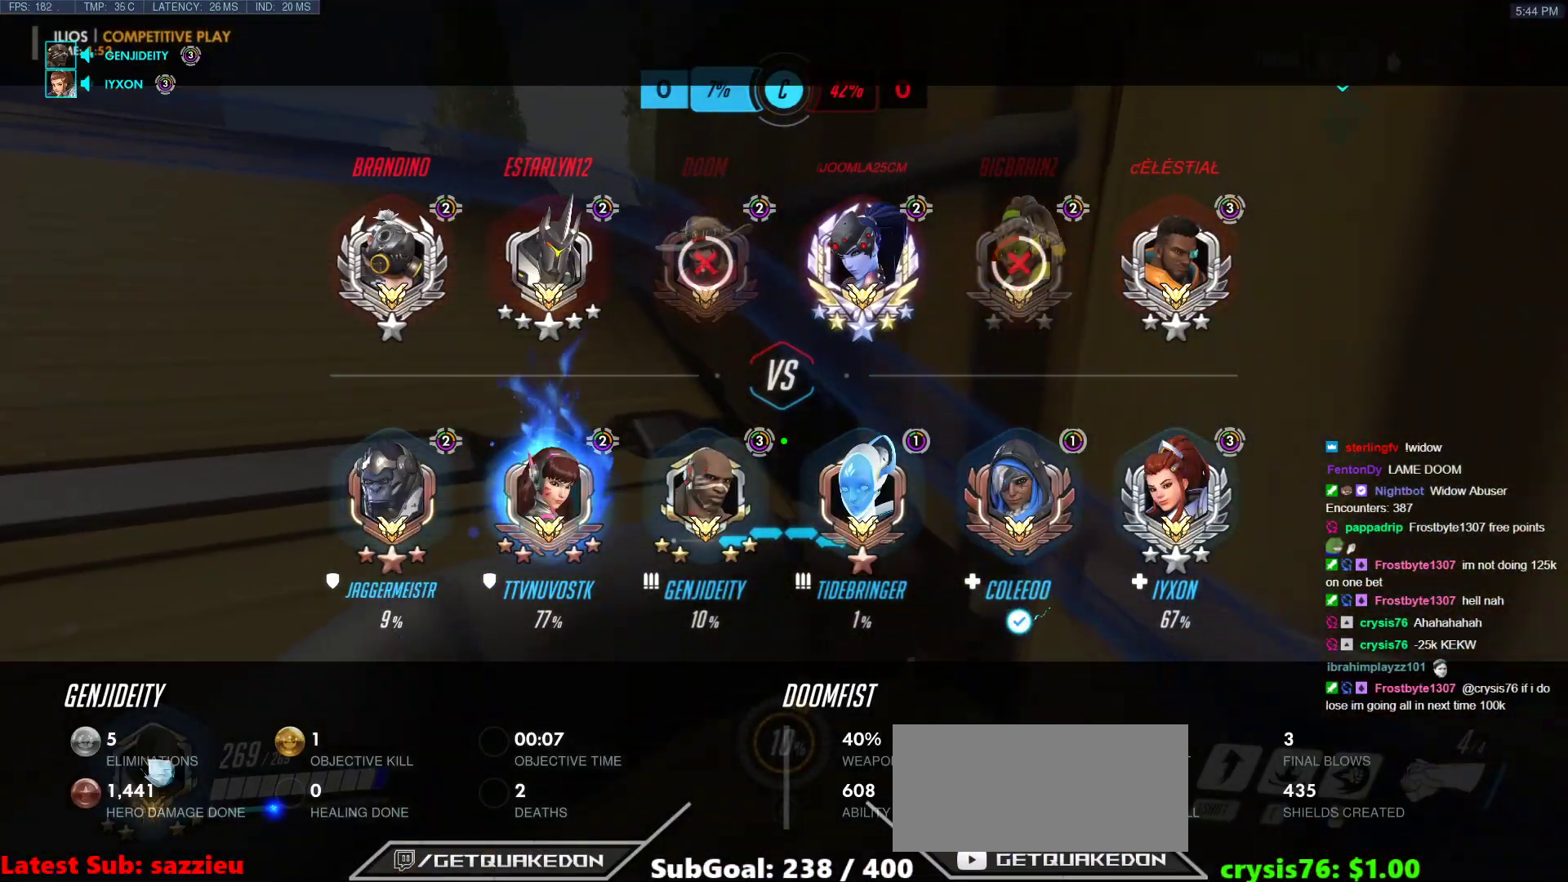
{"keys": ["s"], "mouse": [], "events": [[233, "s", "up"], [417, "s", "down"]]}
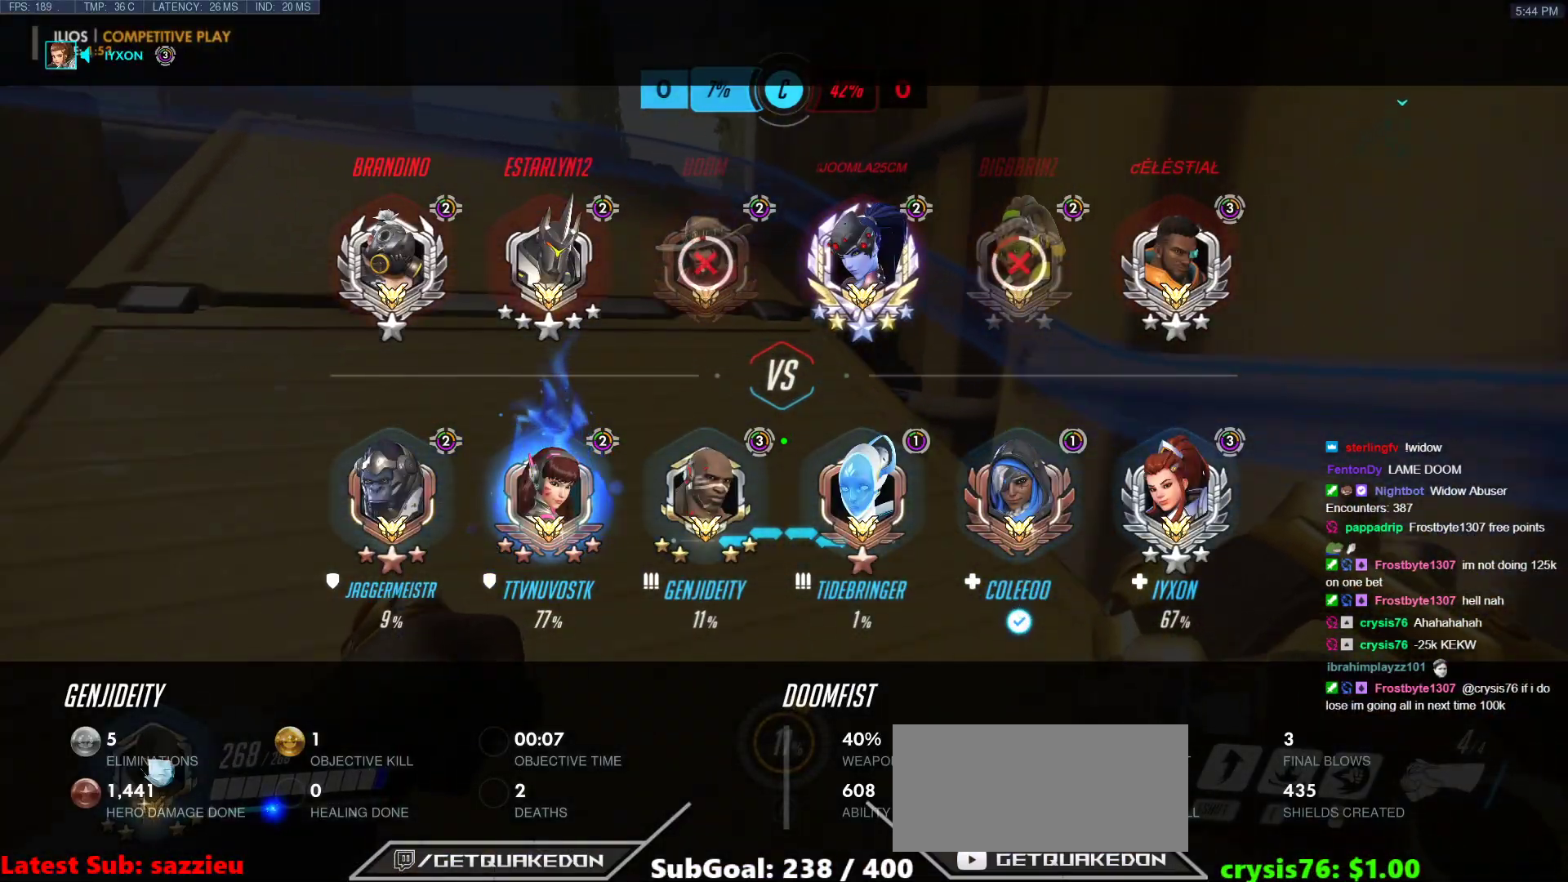
{"keys": [], "mouse": [], "events": [[150, "s", "up"]]}
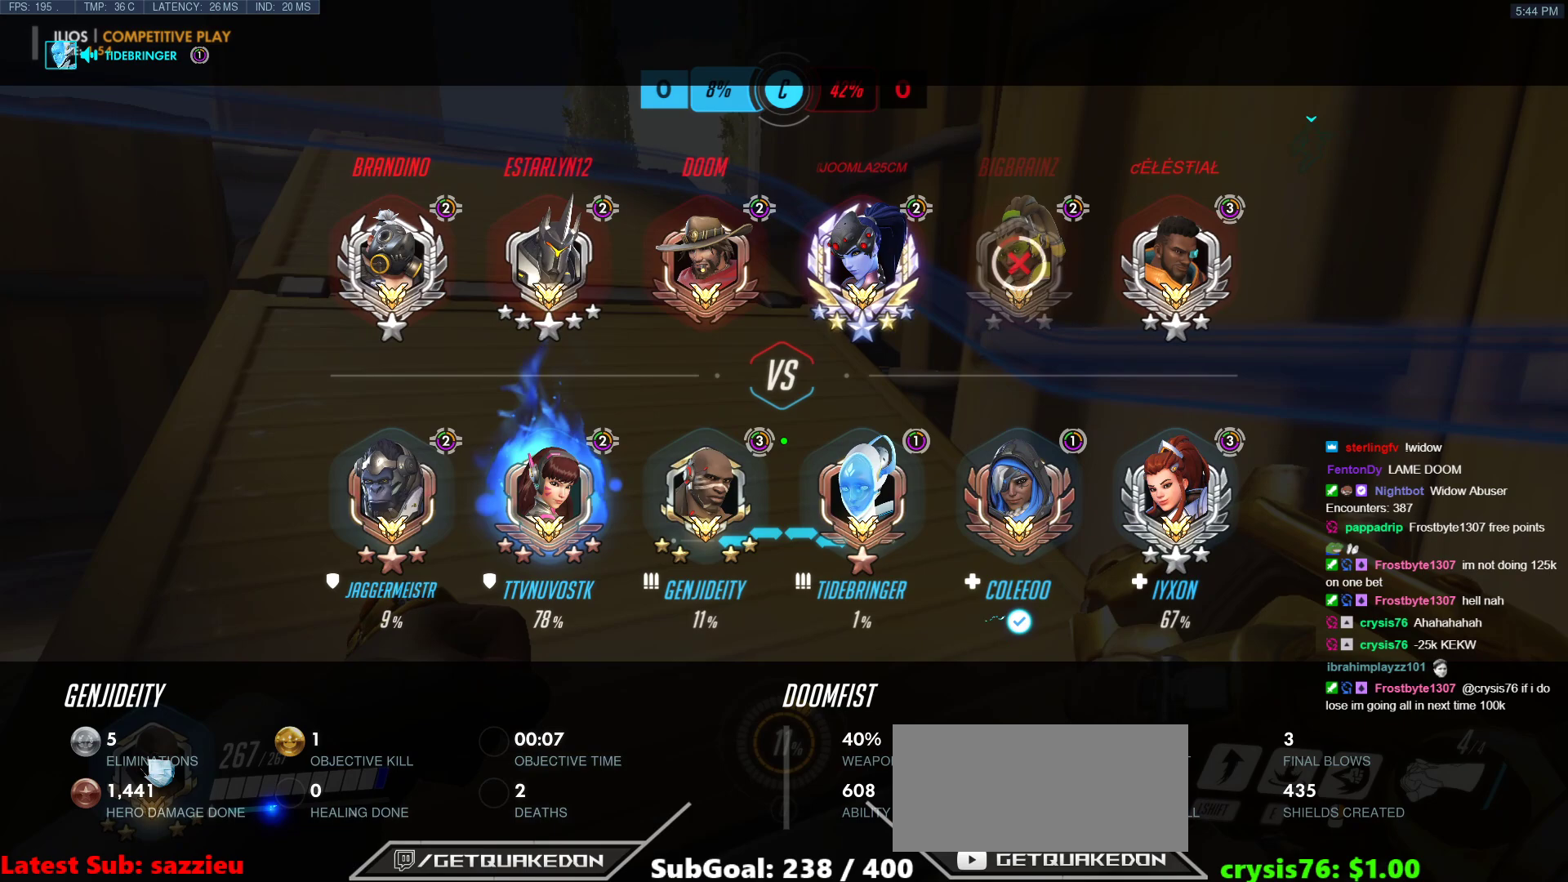
{"keys": ["w"], "mouse": [], "events": [[400, "w", "down"]]}
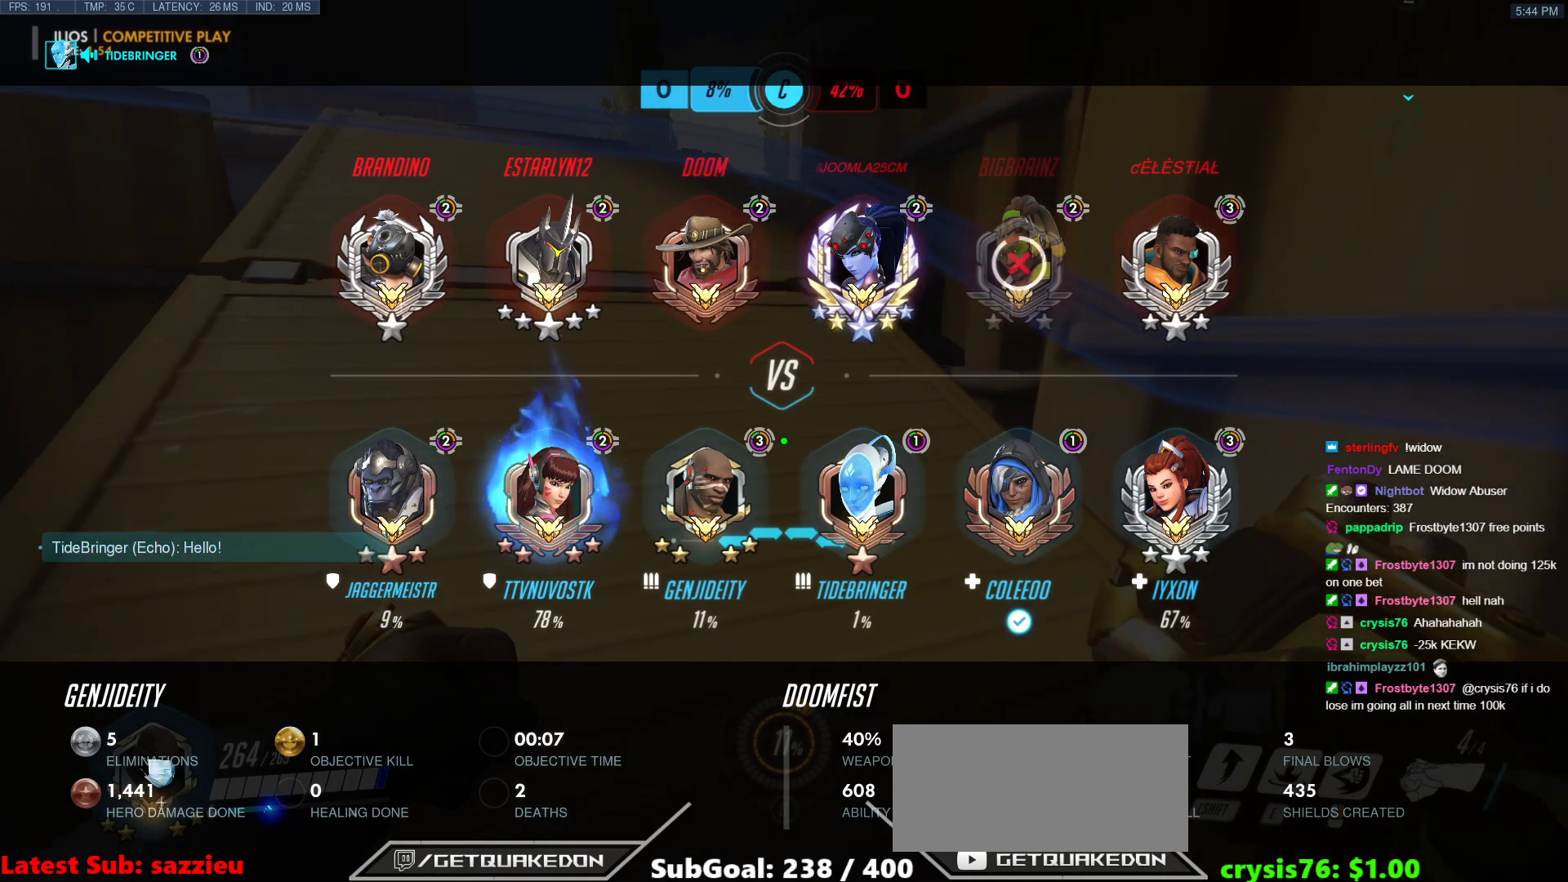
{"keys": ["s"], "mouse": [], "events": [[233, "w", "up"], [417, "s", "down"]]}
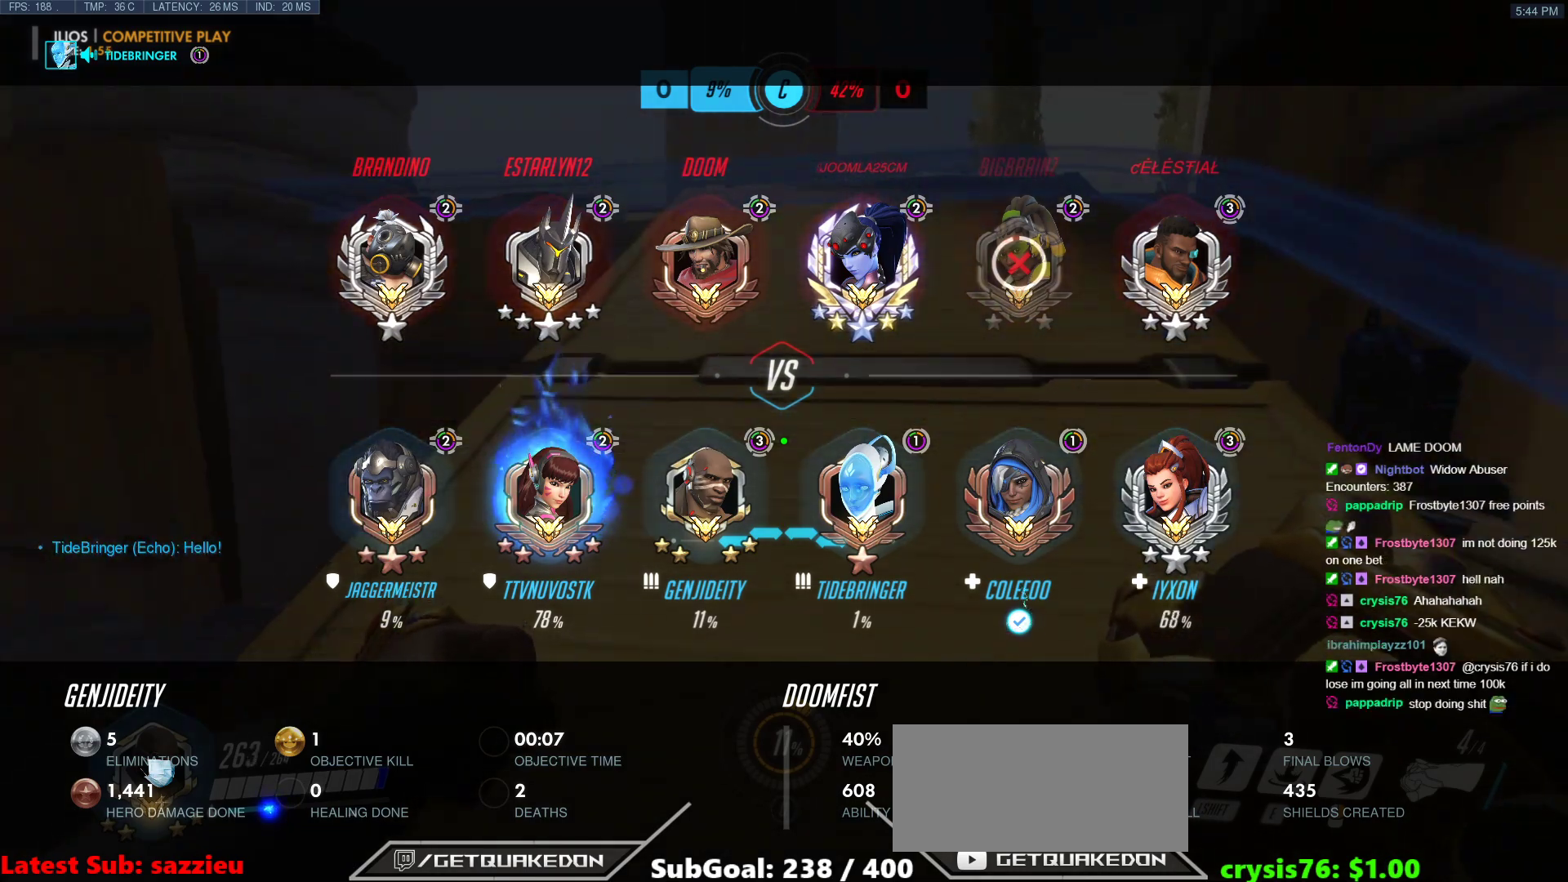
{"keys": [], "mouse": [], "events": [[50, "s", "up"], [150, "d", "down"], [333, "d", "up"]]}
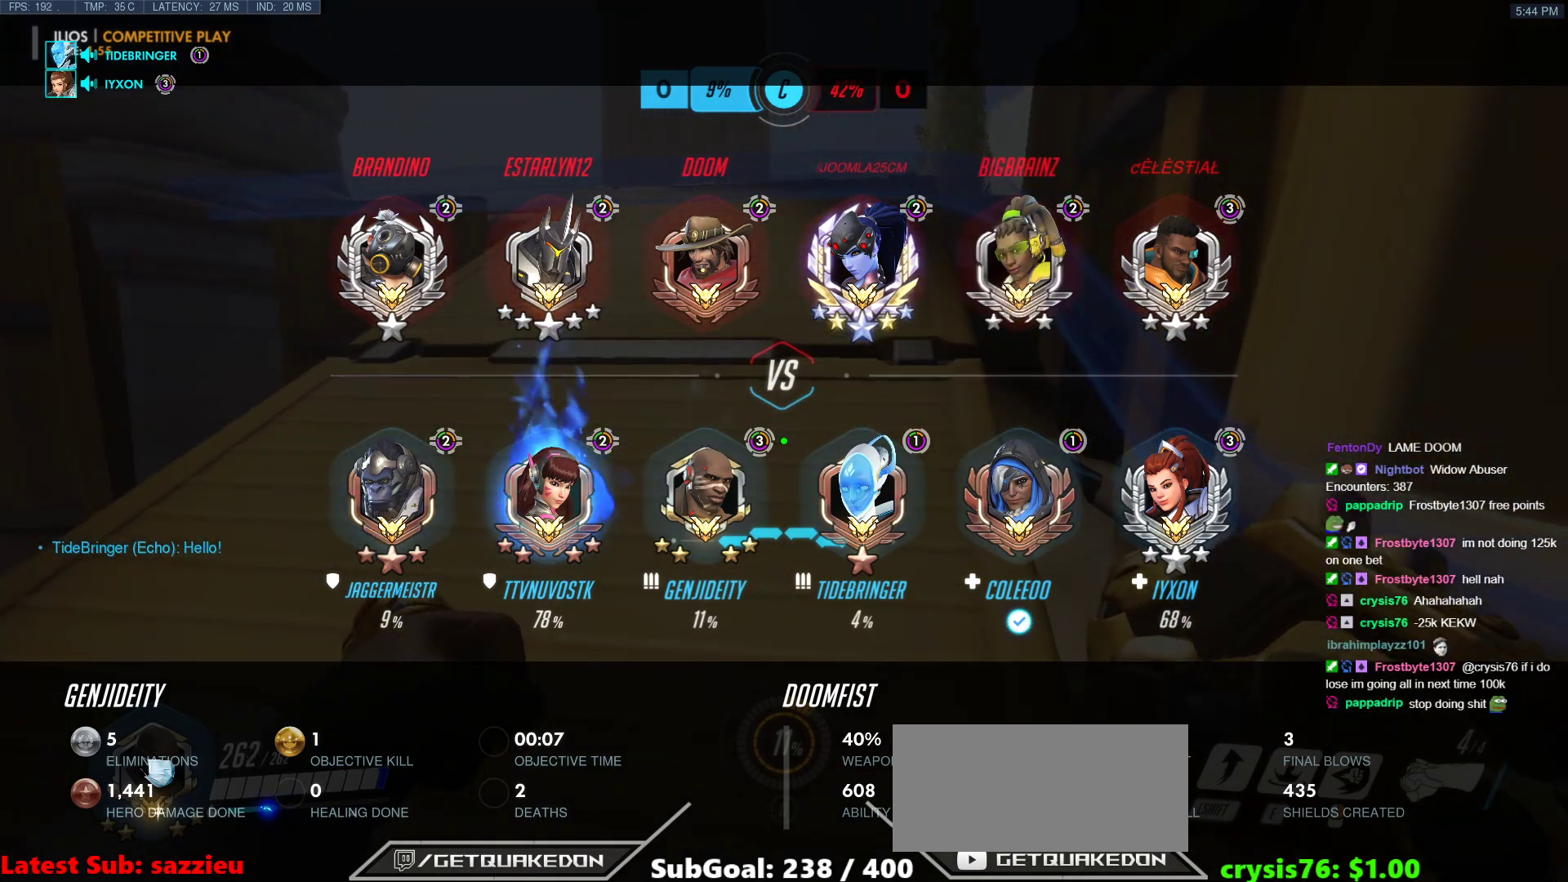
{"keys": [], "mouse": [], "events": []}
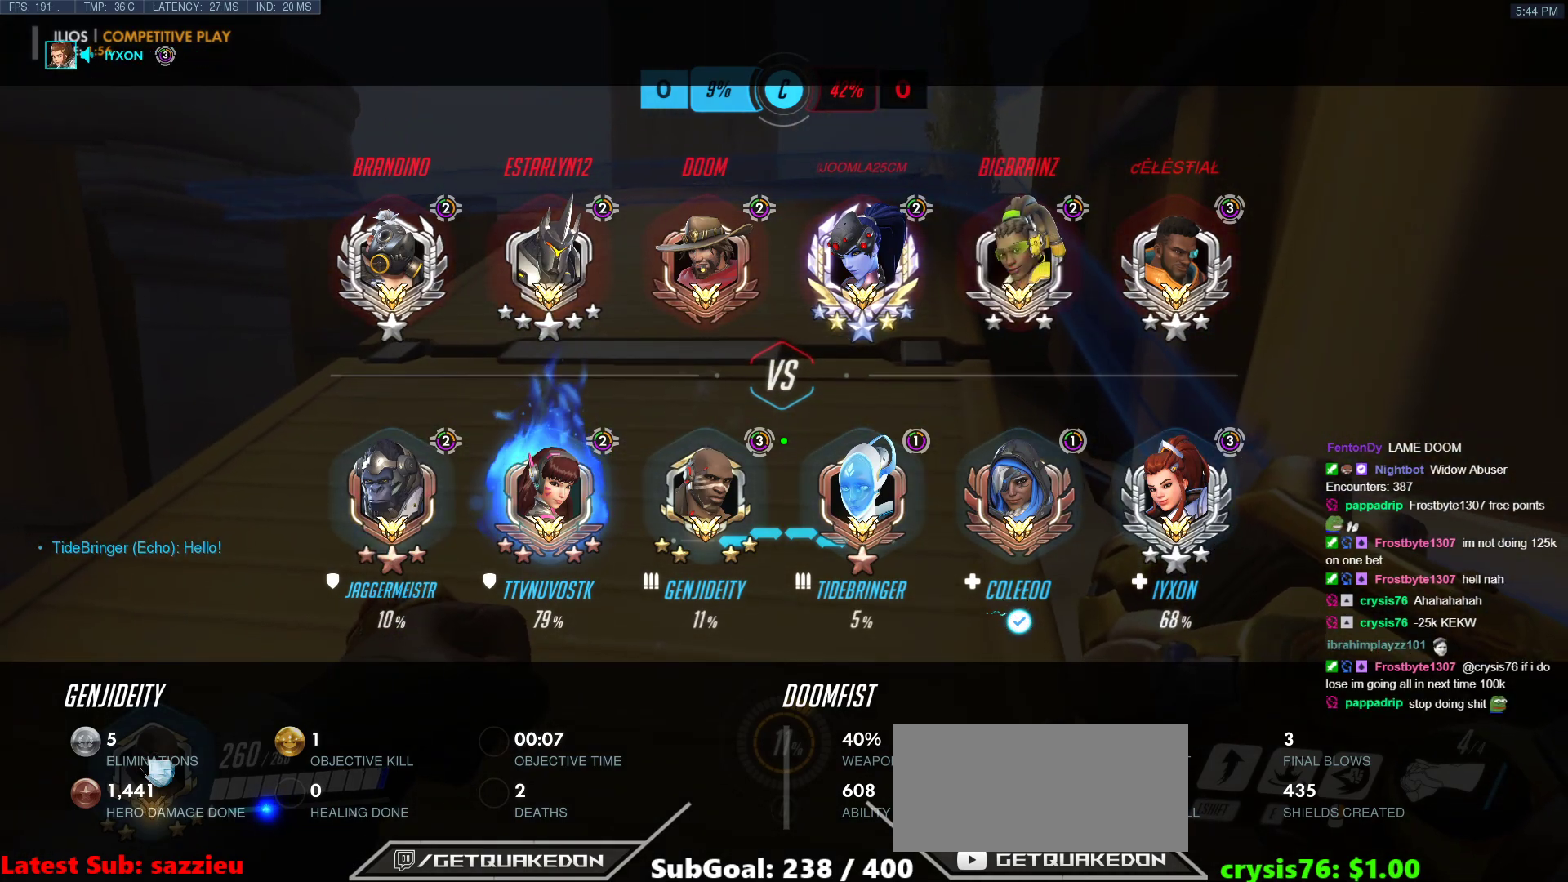
{"keys": [], "mouse": [], "events": []}
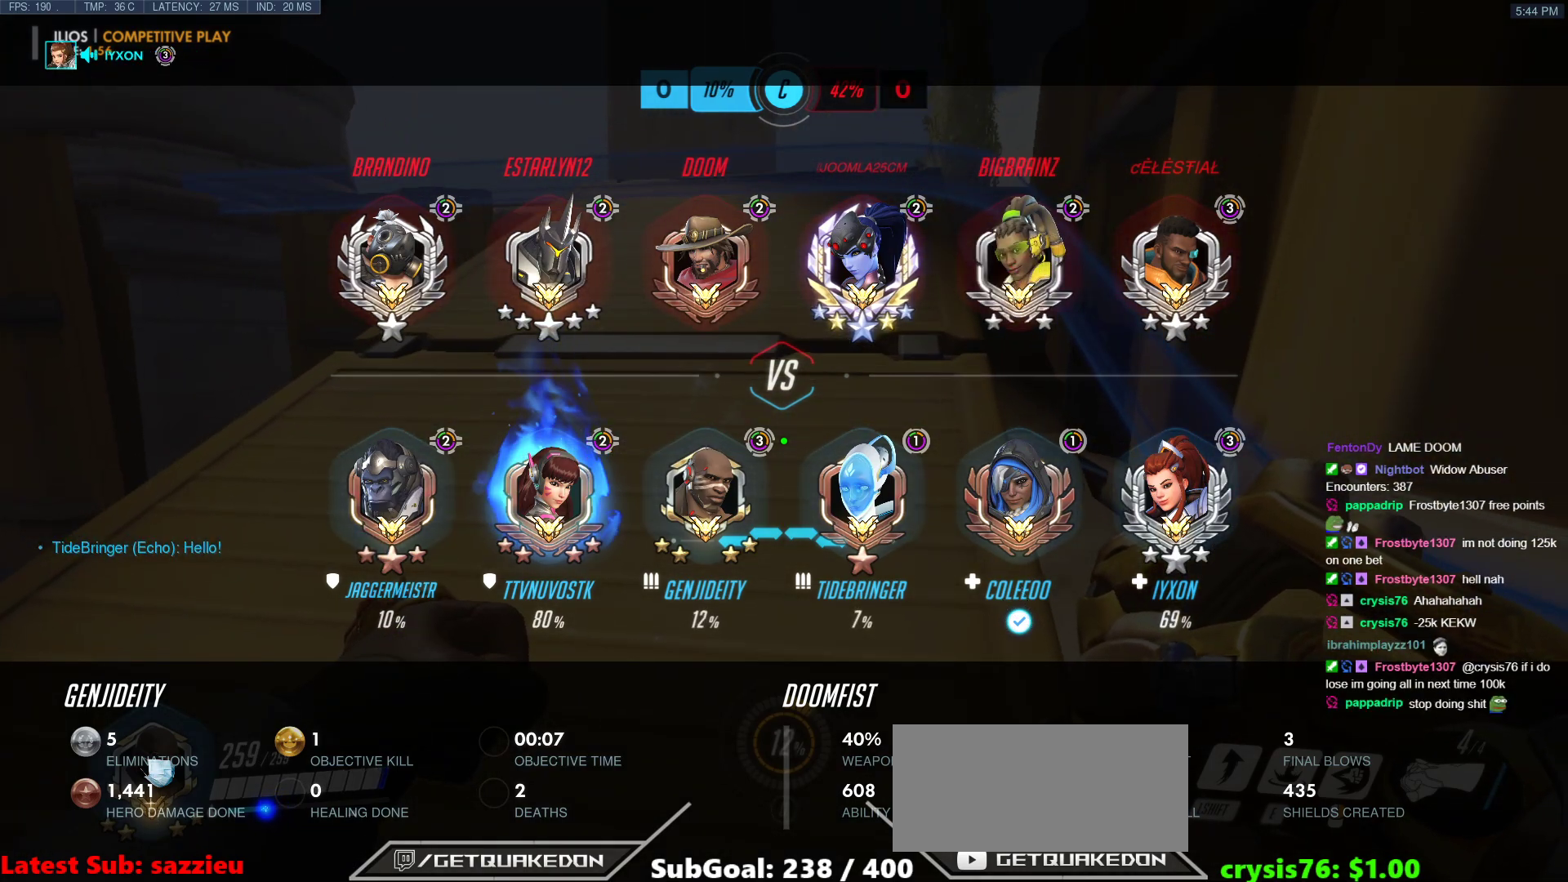
{"keys": [], "mouse": [], "events": []}
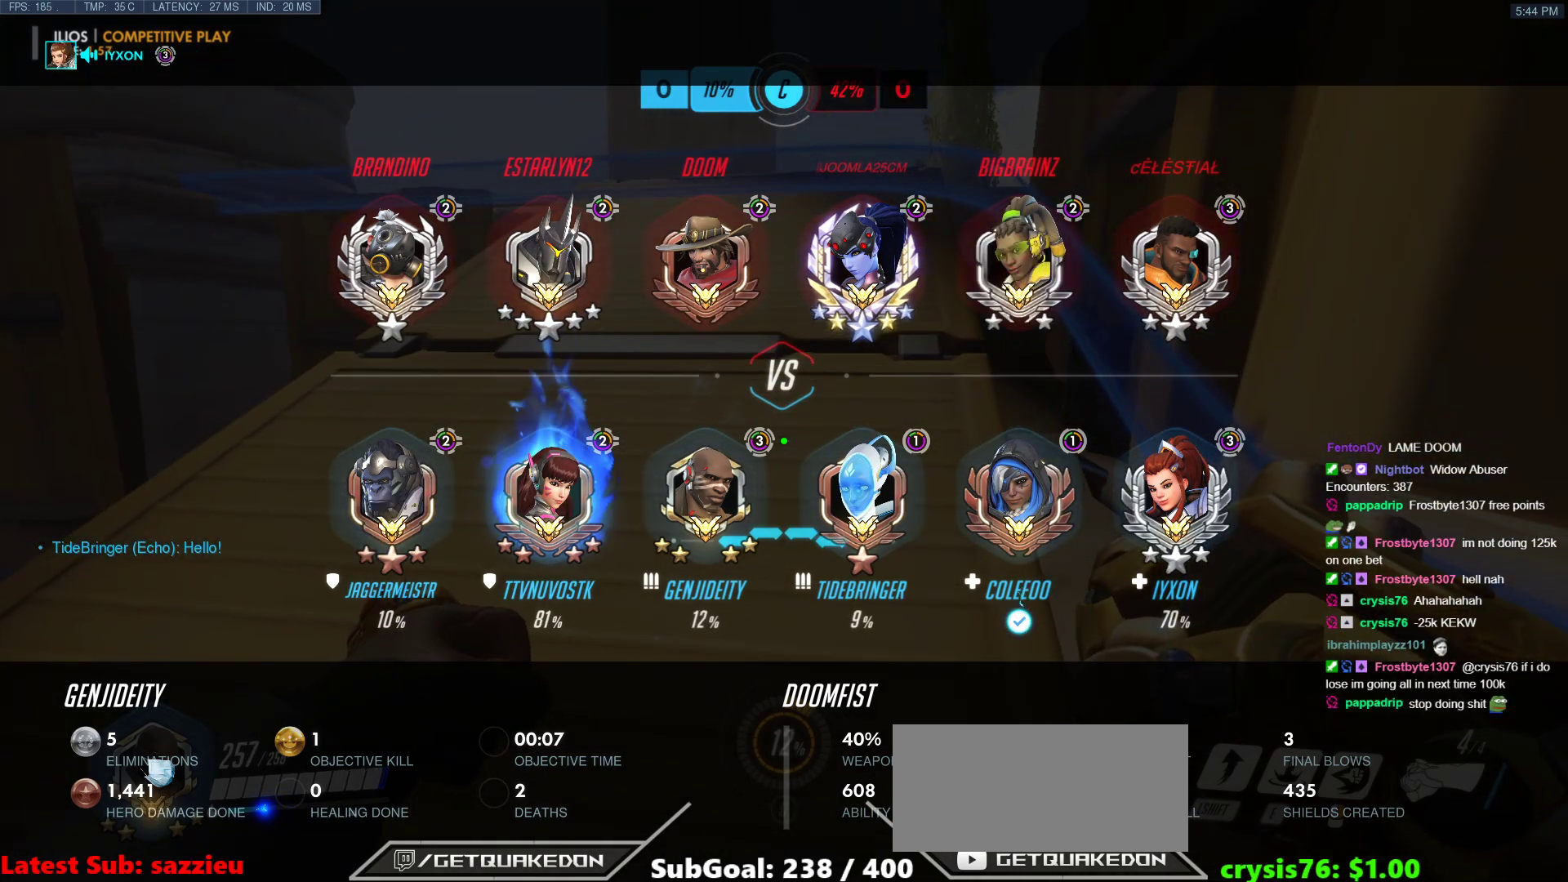
{"keys": ["s"], "mouse": [], "events": [[500, "s", "down"]]}
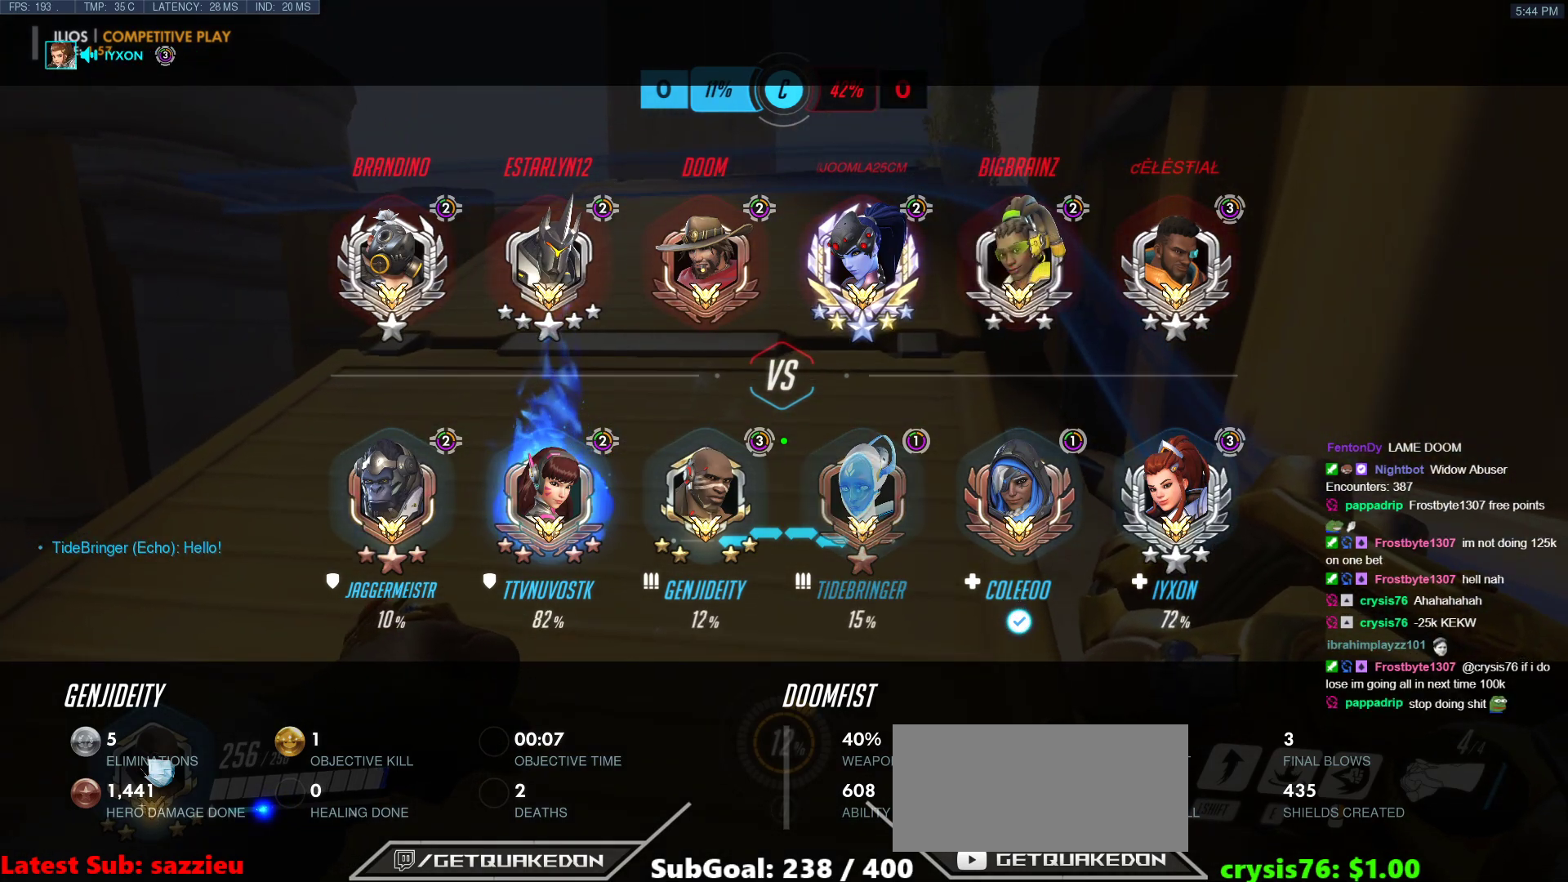
{"keys": ["w"], "mouse": [], "events": [[233, "s", "up"], [417, "w", "down"]]}
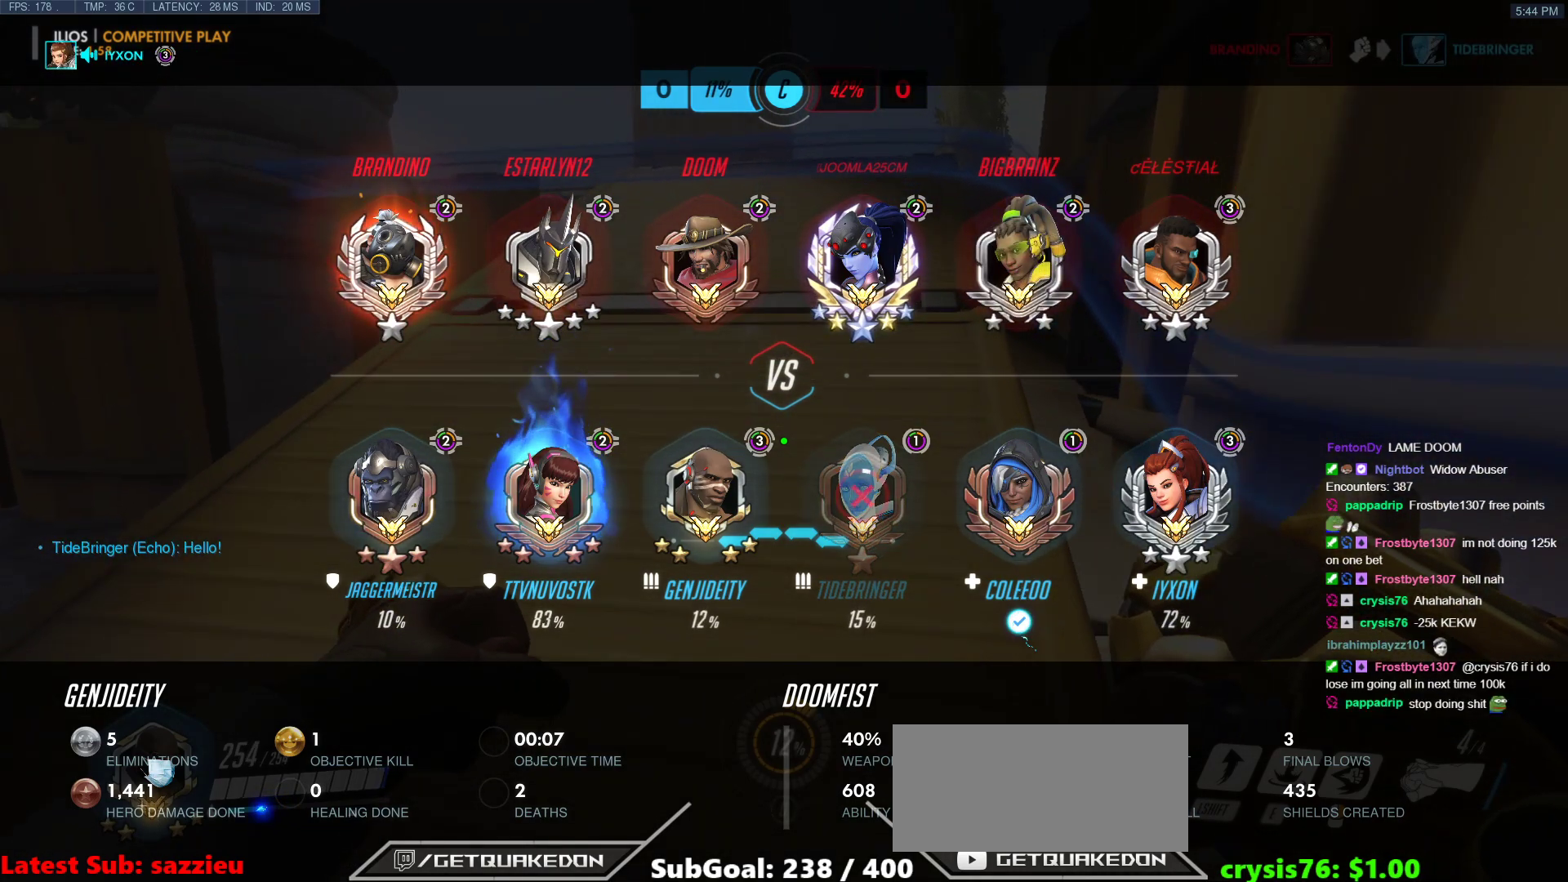
{"keys": ["s"], "mouse": [], "events": [[200, "w", "up"], [383, "s", "down"]]}
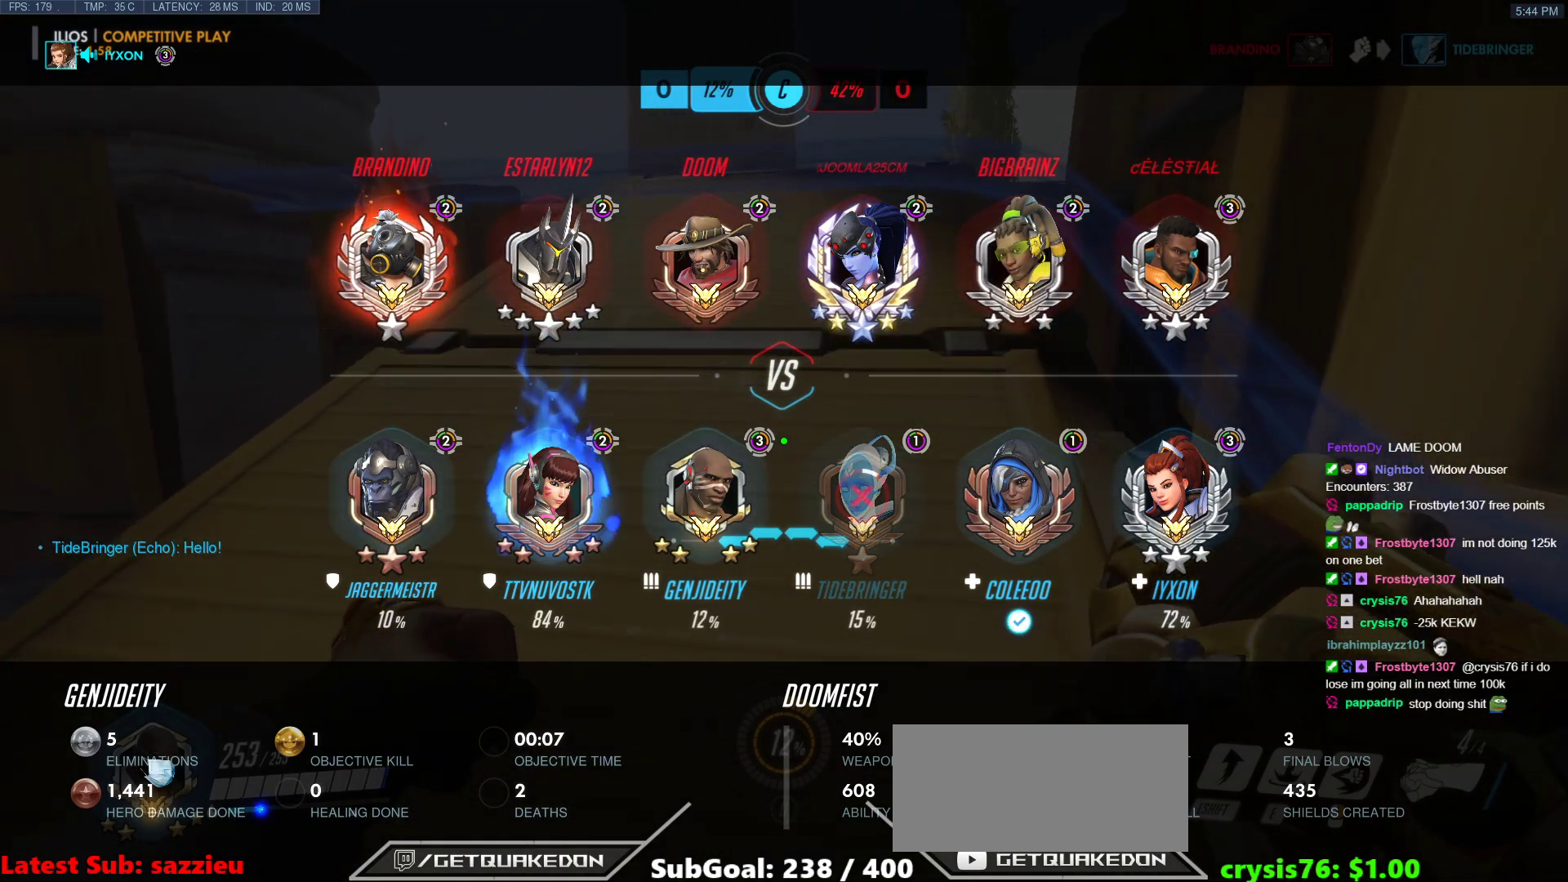
{"keys": ["w"], "mouse": [], "events": [[117, "s", "up"], [250, "w", "down"]]}
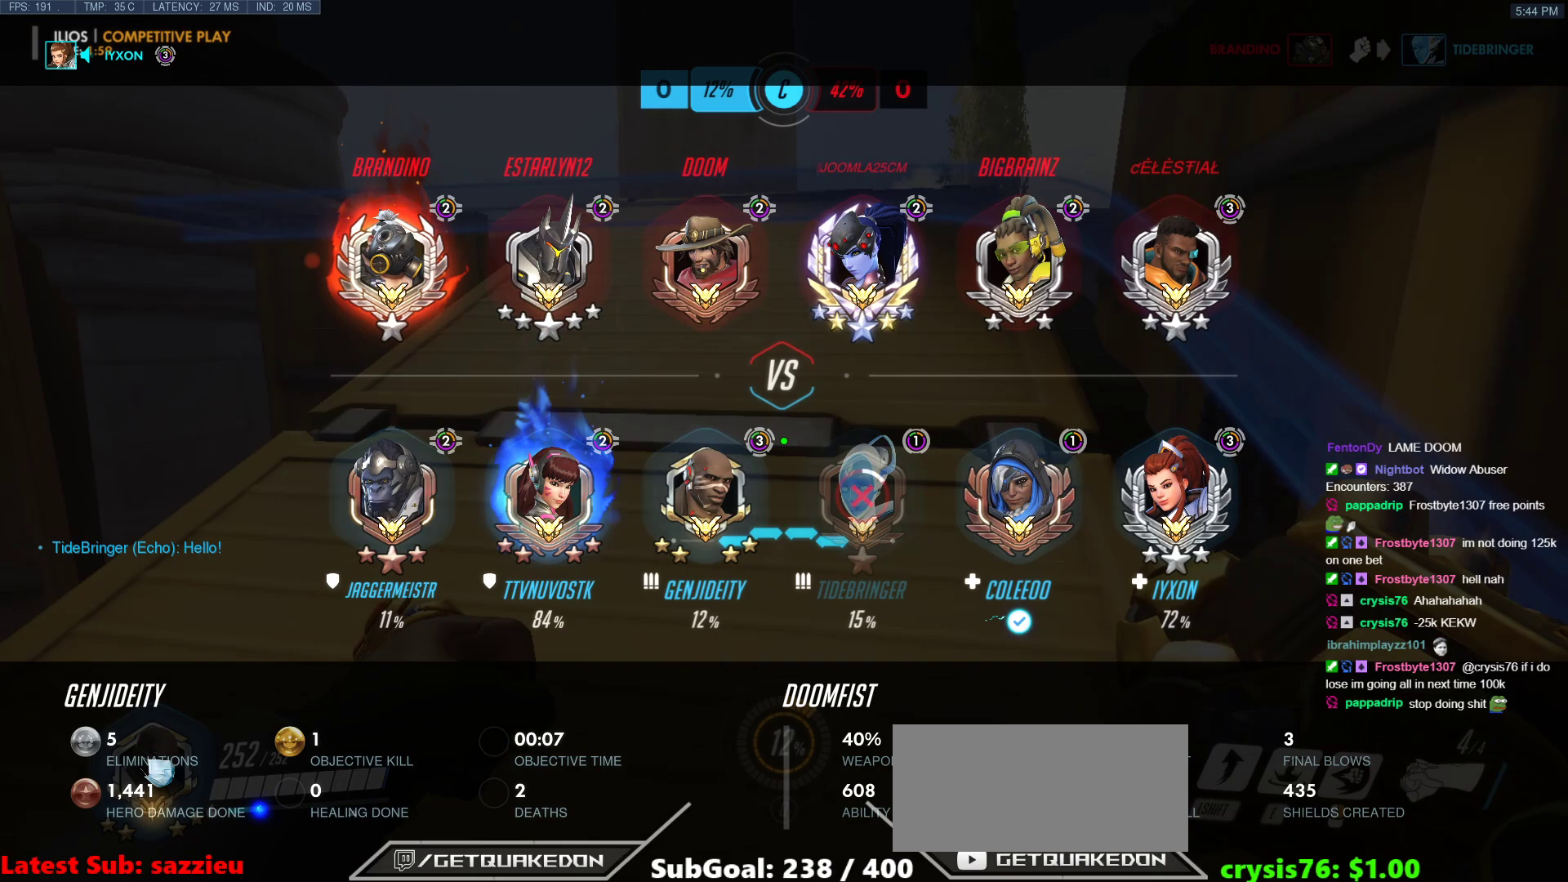
{"keys": ["s"], "mouse": [], "events": [[83, "w", "up"], [367, "s", "down"]]}
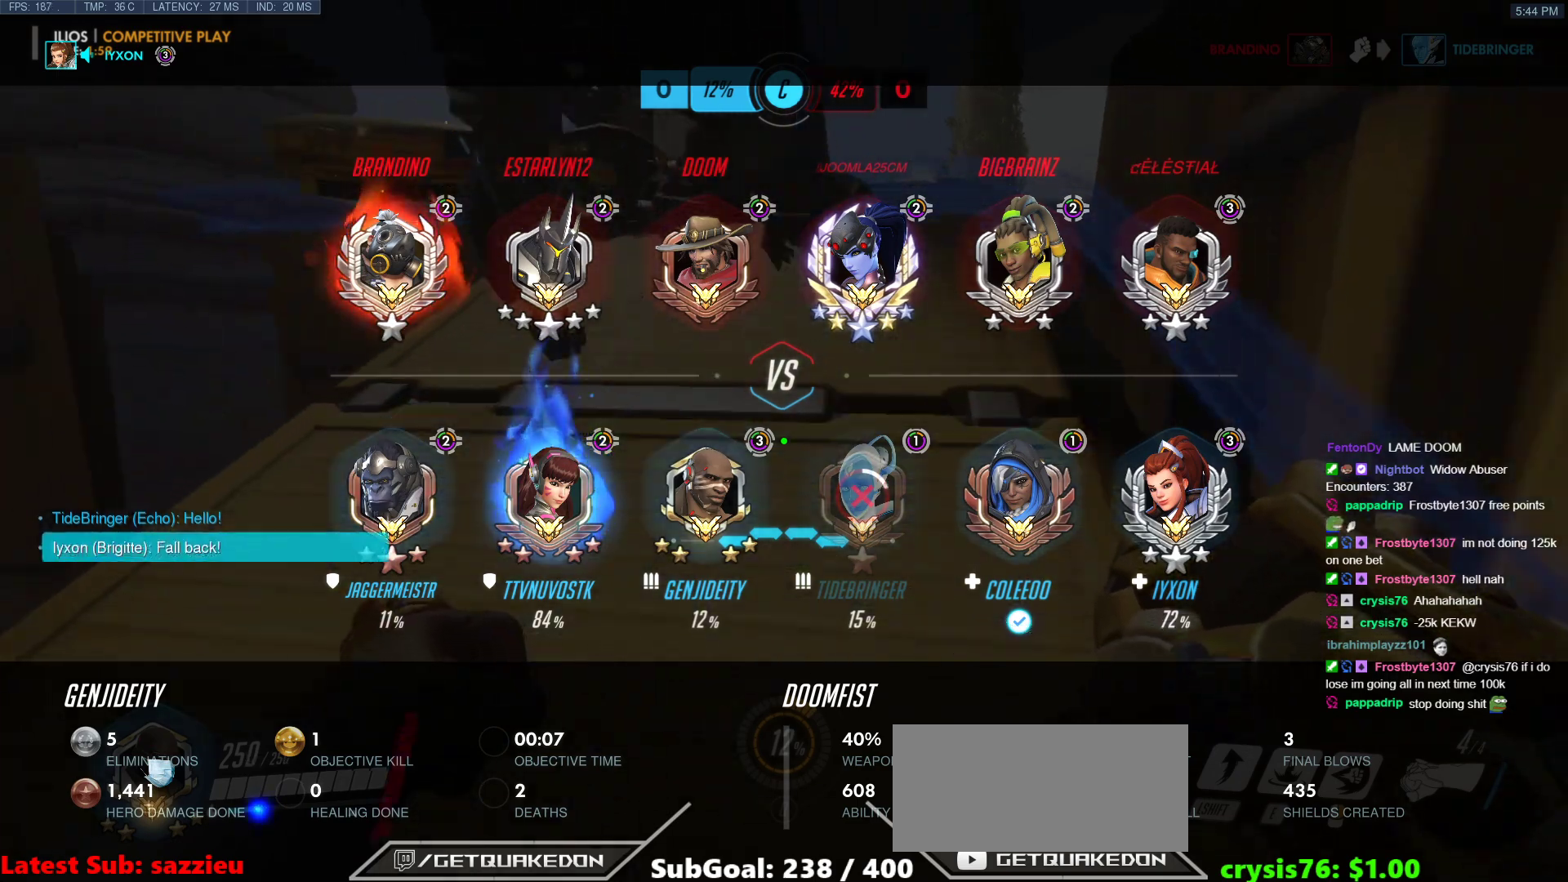
{"keys": [], "mouse": [], "events": [[333, "s", "up"]]}
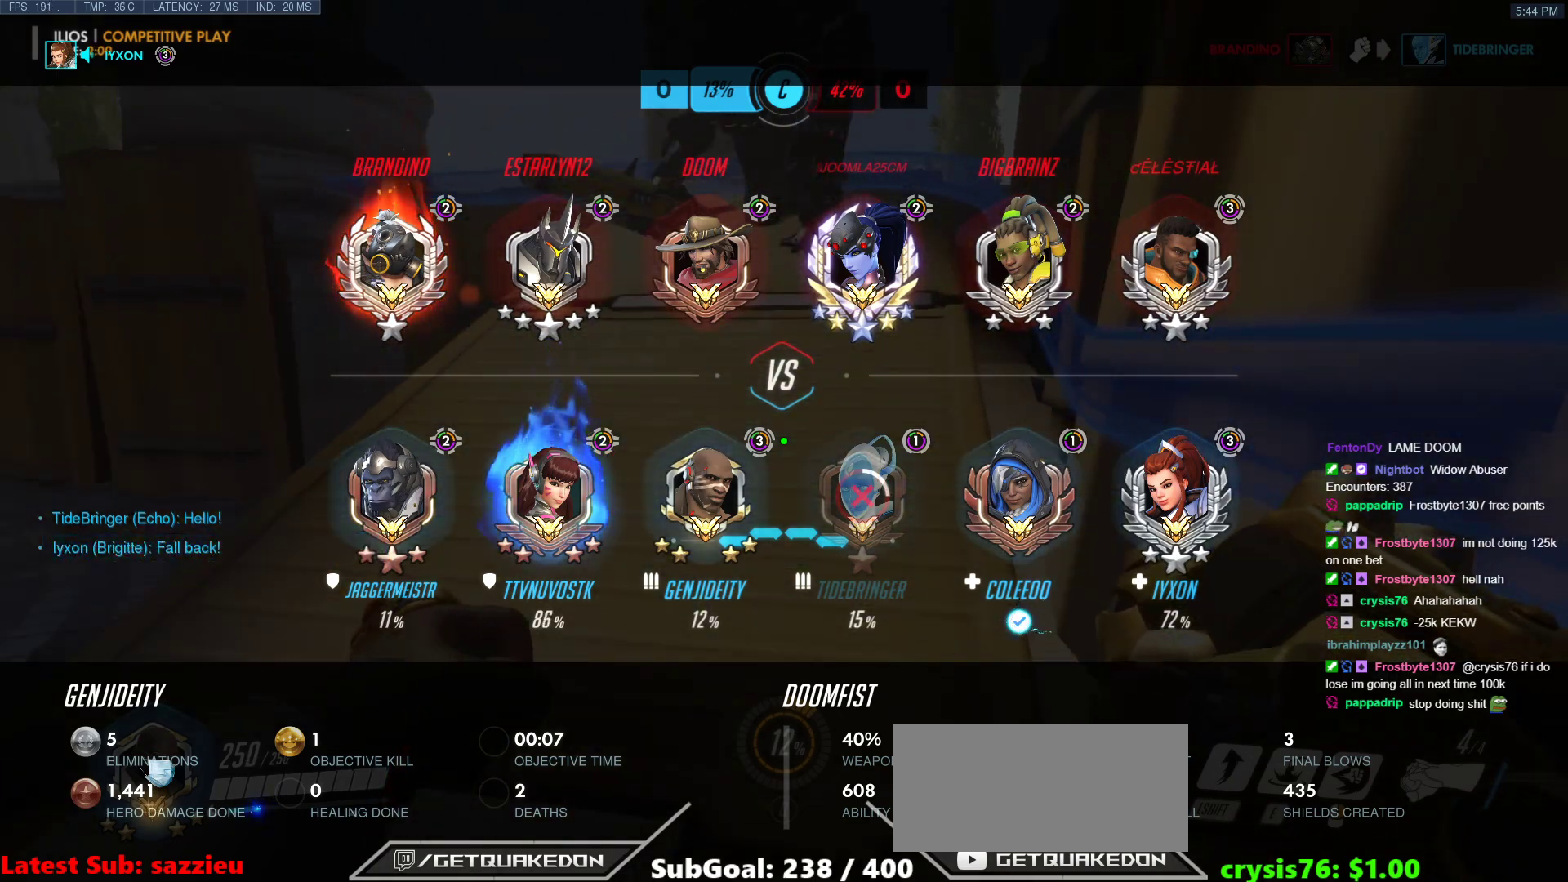
{"keys": ["w"], "mouse": [], "events": [[267, "w", "down"]]}
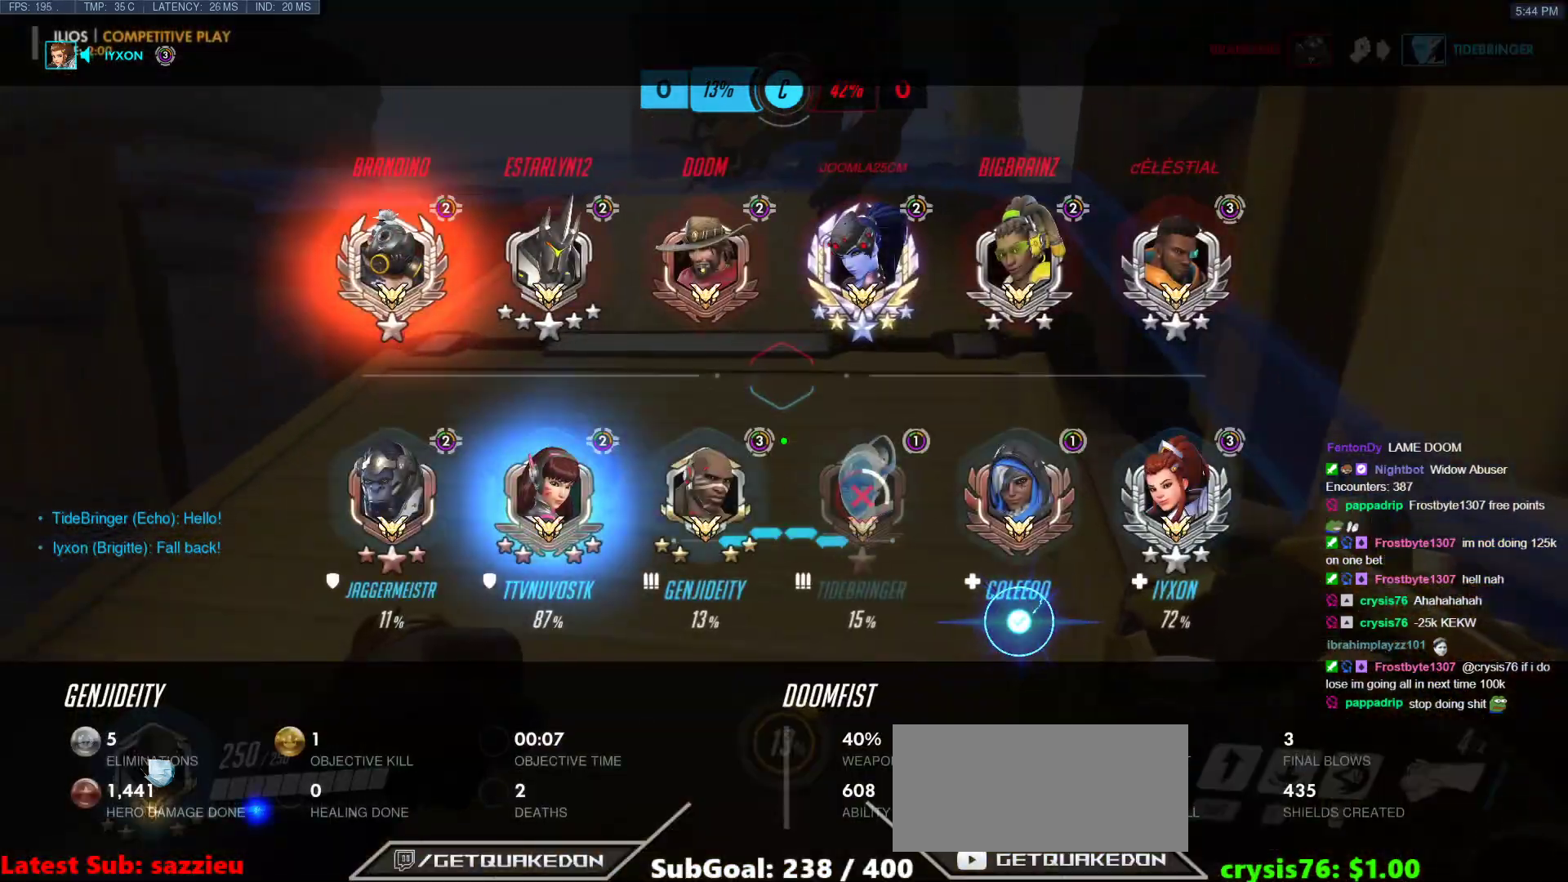
{"keys": ["s"], "mouse": [], "events": [[267, "w", "up"], [417, "s", "down"]]}
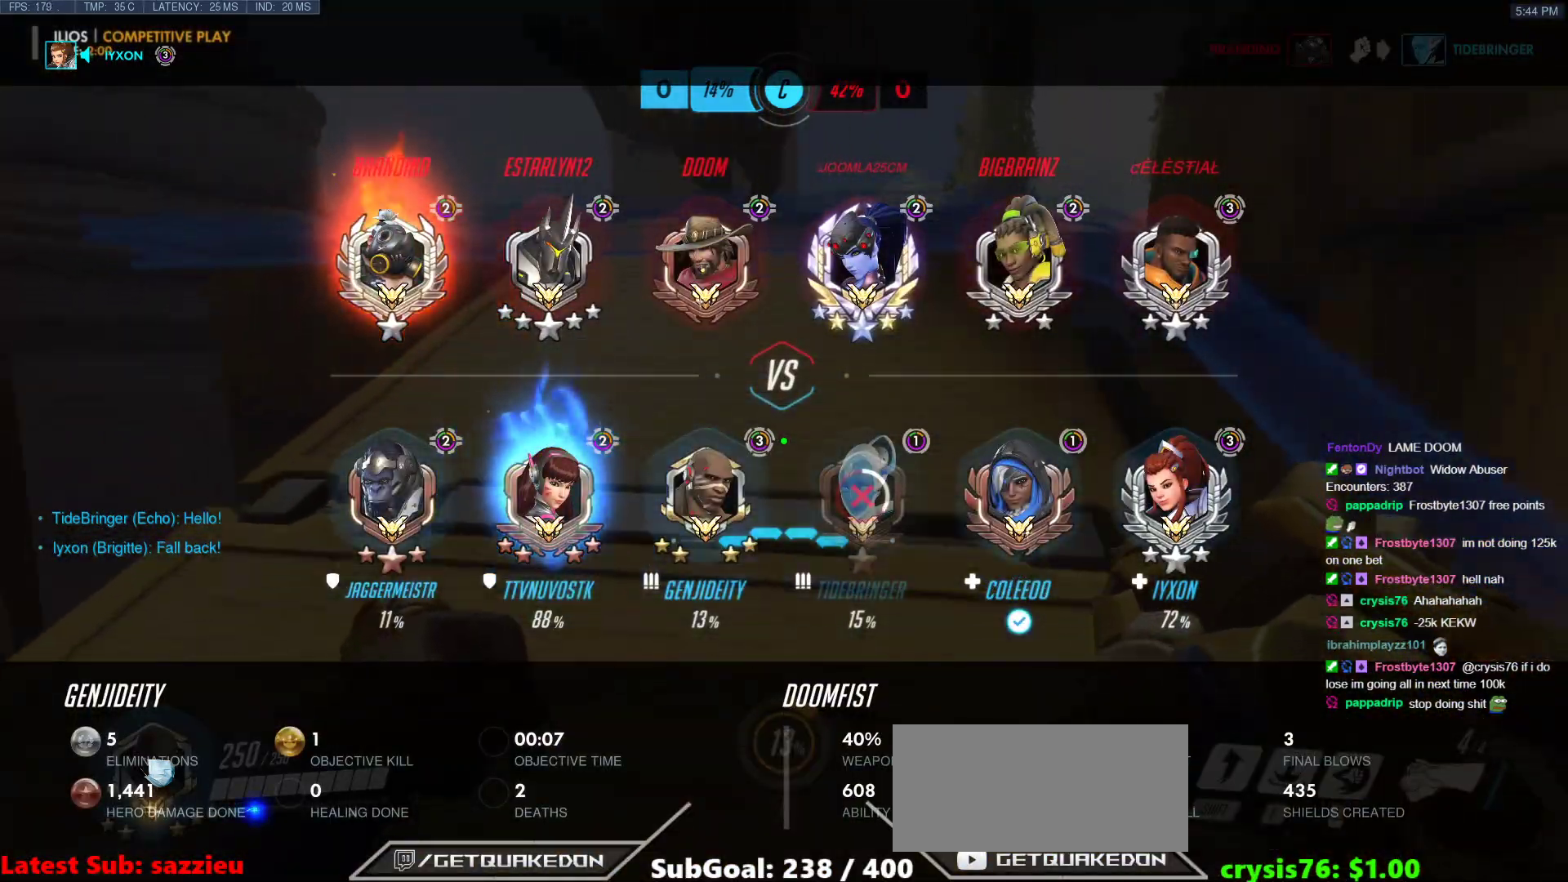
{"keys": ["s"], "mouse": [], "events": []}
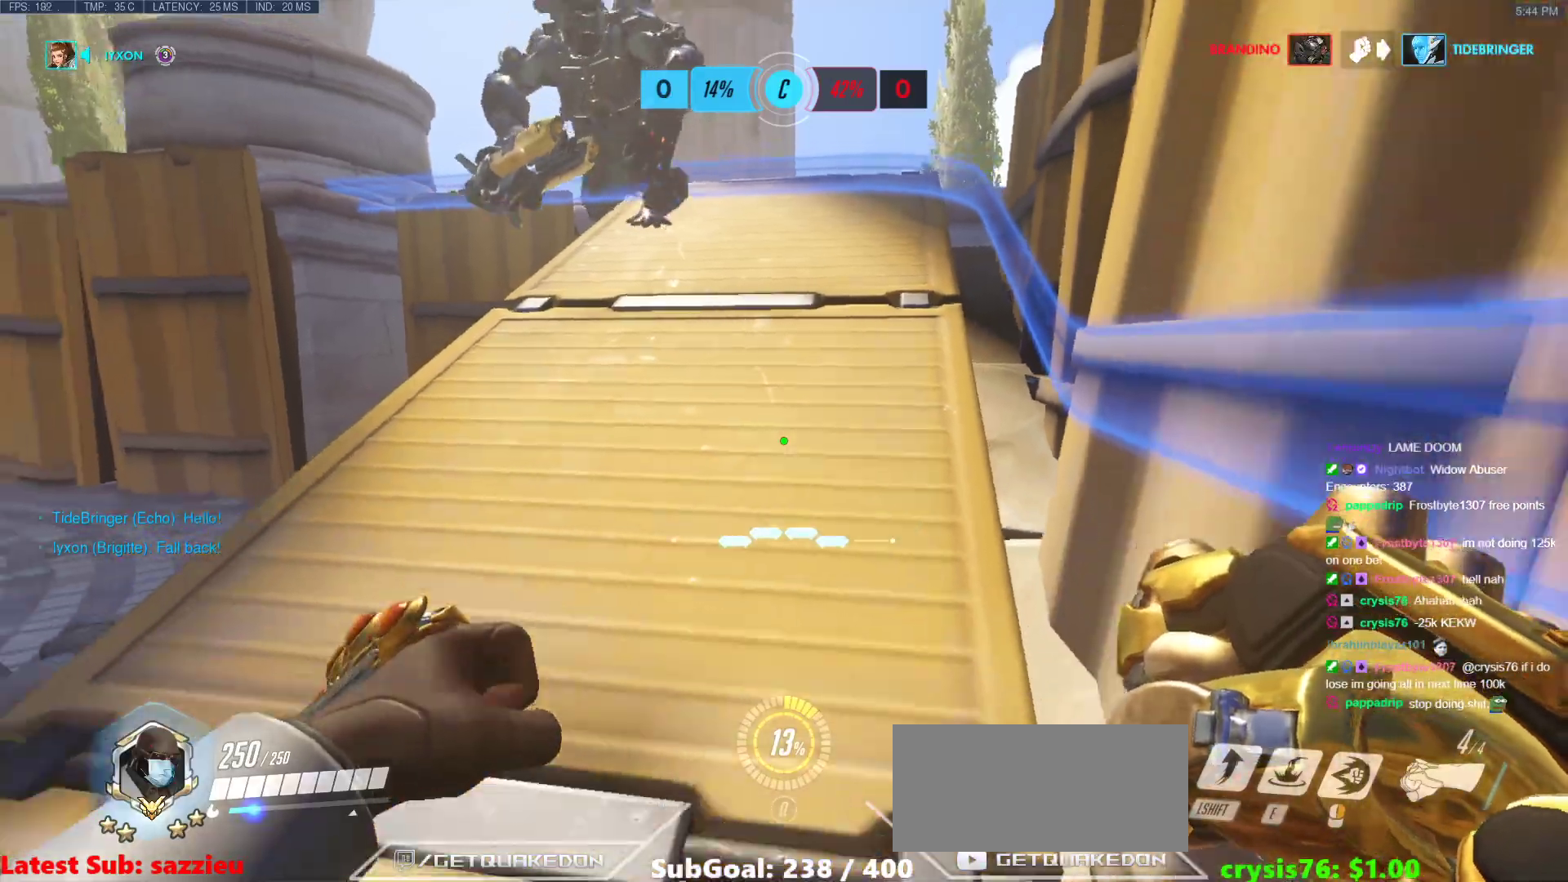
{"keys": ["w"], "mouse": [], "events": [[67, "s", "up"], [217, "w", "down"]]}
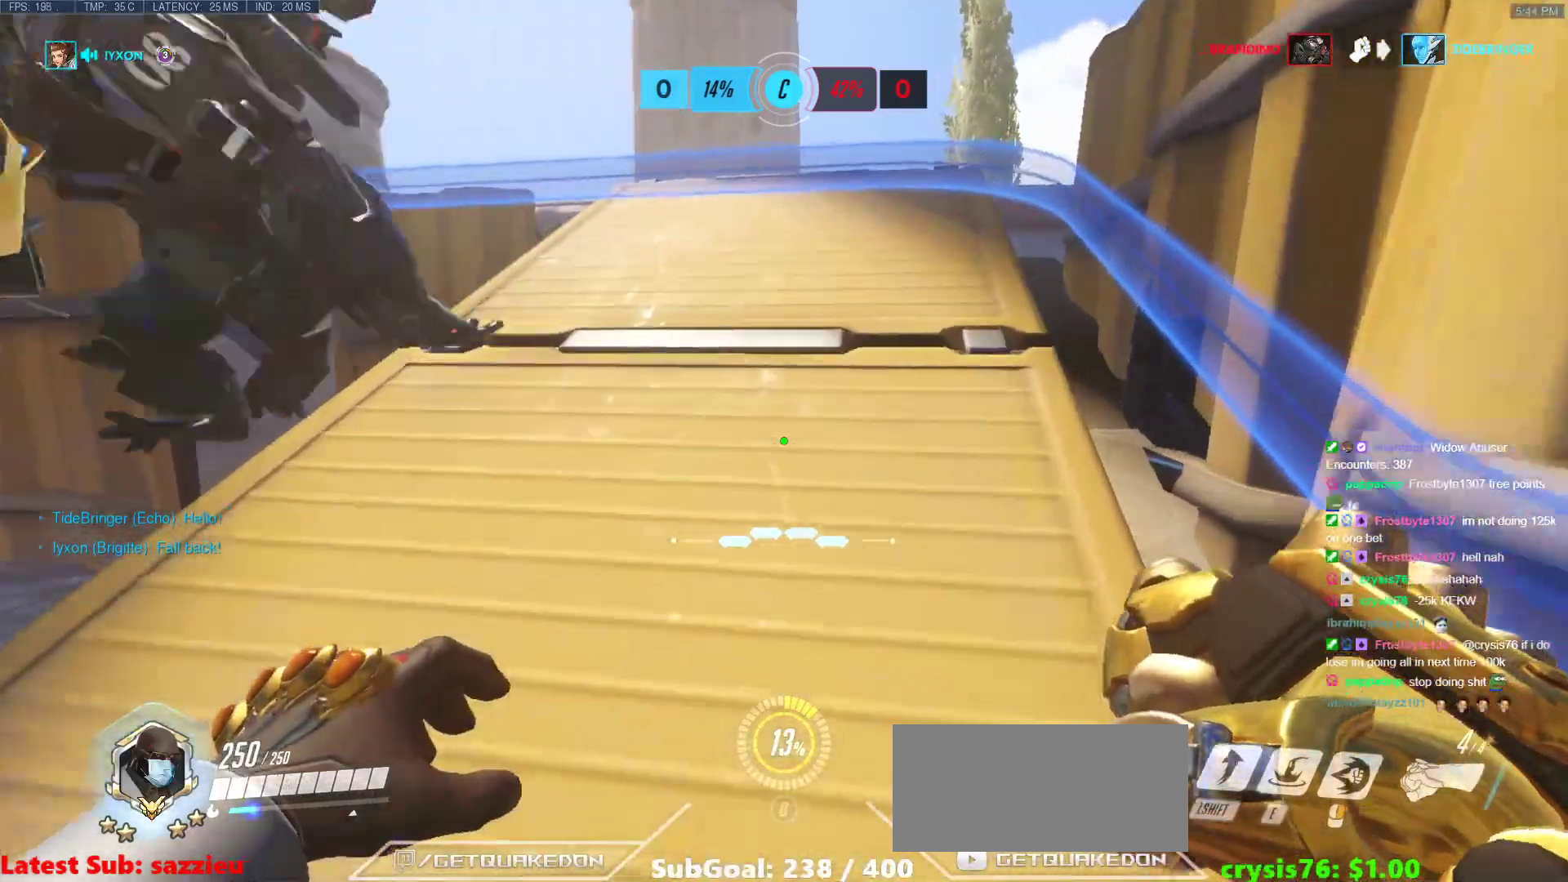
{"keys": [], "mouse": [], "events": [[417, "w", "up"]]}
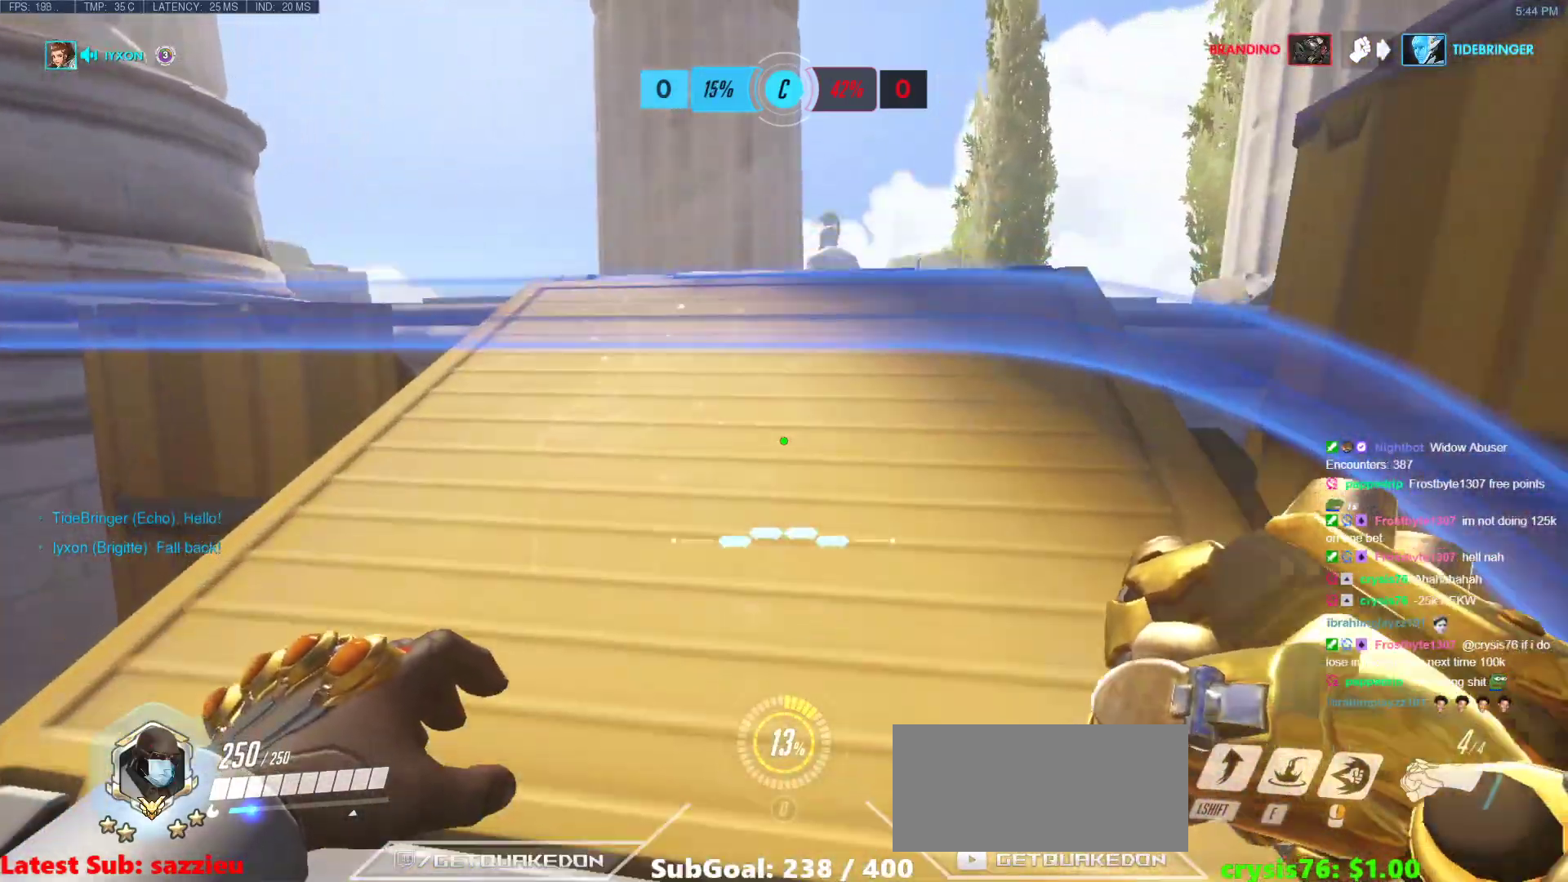
{"keys": ["d"], "mouse": [], "events": [[100, "a", "down"], [100, "s", "down"], [283, "s", "up"], [433, "s", "down"], [483, "a", "up"], [483, "d", "down"], [483, "s", "up"]]}
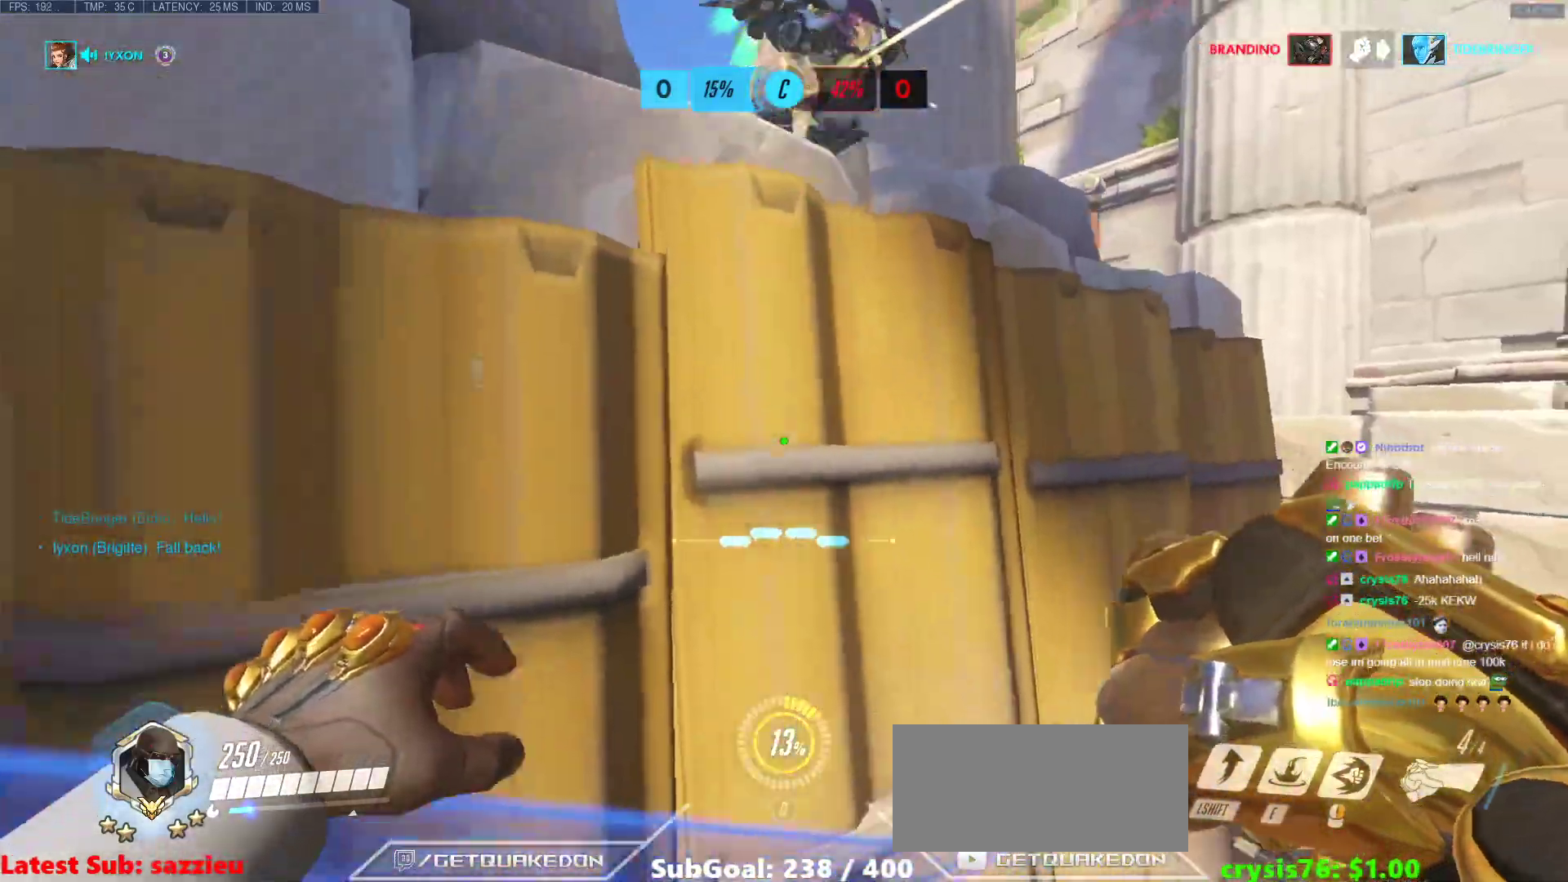
{"keys": ["d", "w"], "mouse": [], "events": [[217, "w", "down"]]}
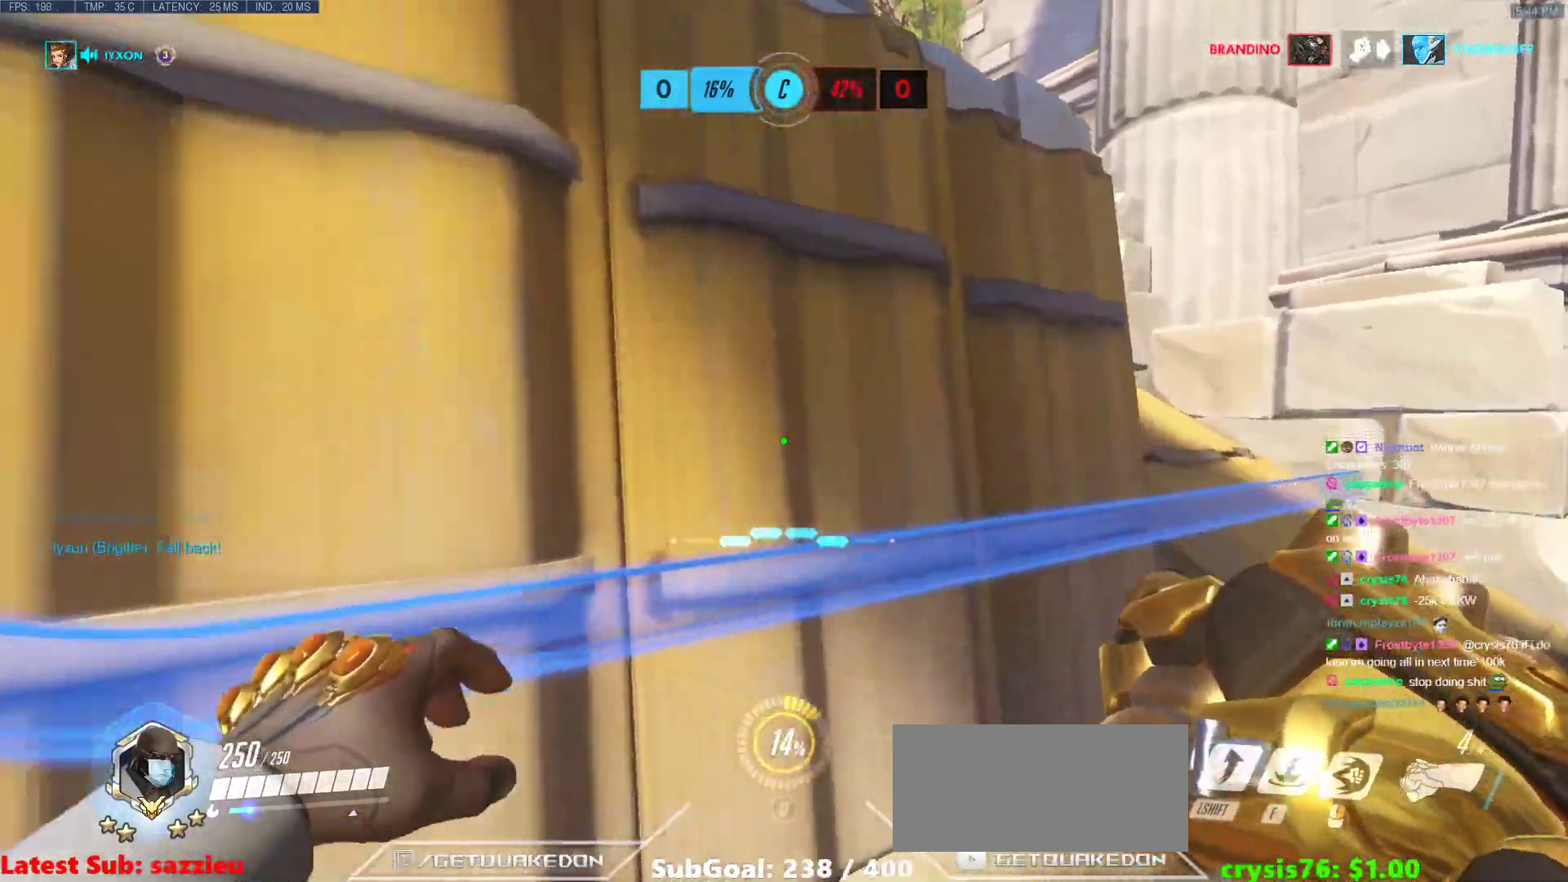
{"keys": ["a", "ctrl"], "mouse": [], "events": [[33, "w", "up"], [83, "a", "down"], [83, "d", "up"], [467, "ctrl", "down"]]}
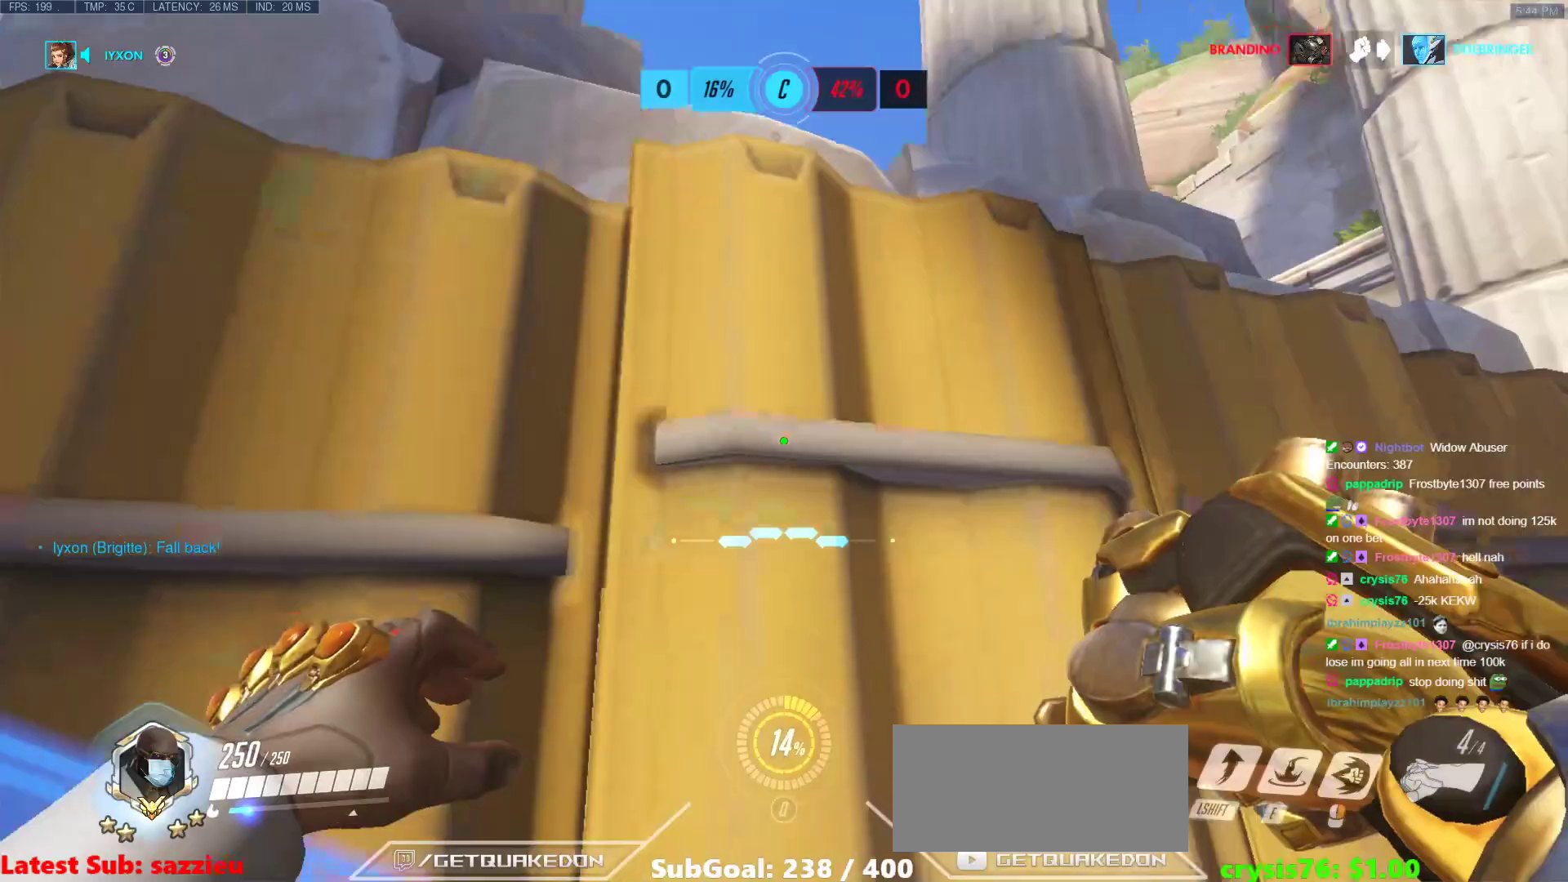
{"keys": ["d"], "mouse": [], "events": [[100, "ctrl", "up"], [200, "a", "up"], [200, "d", "down"]]}
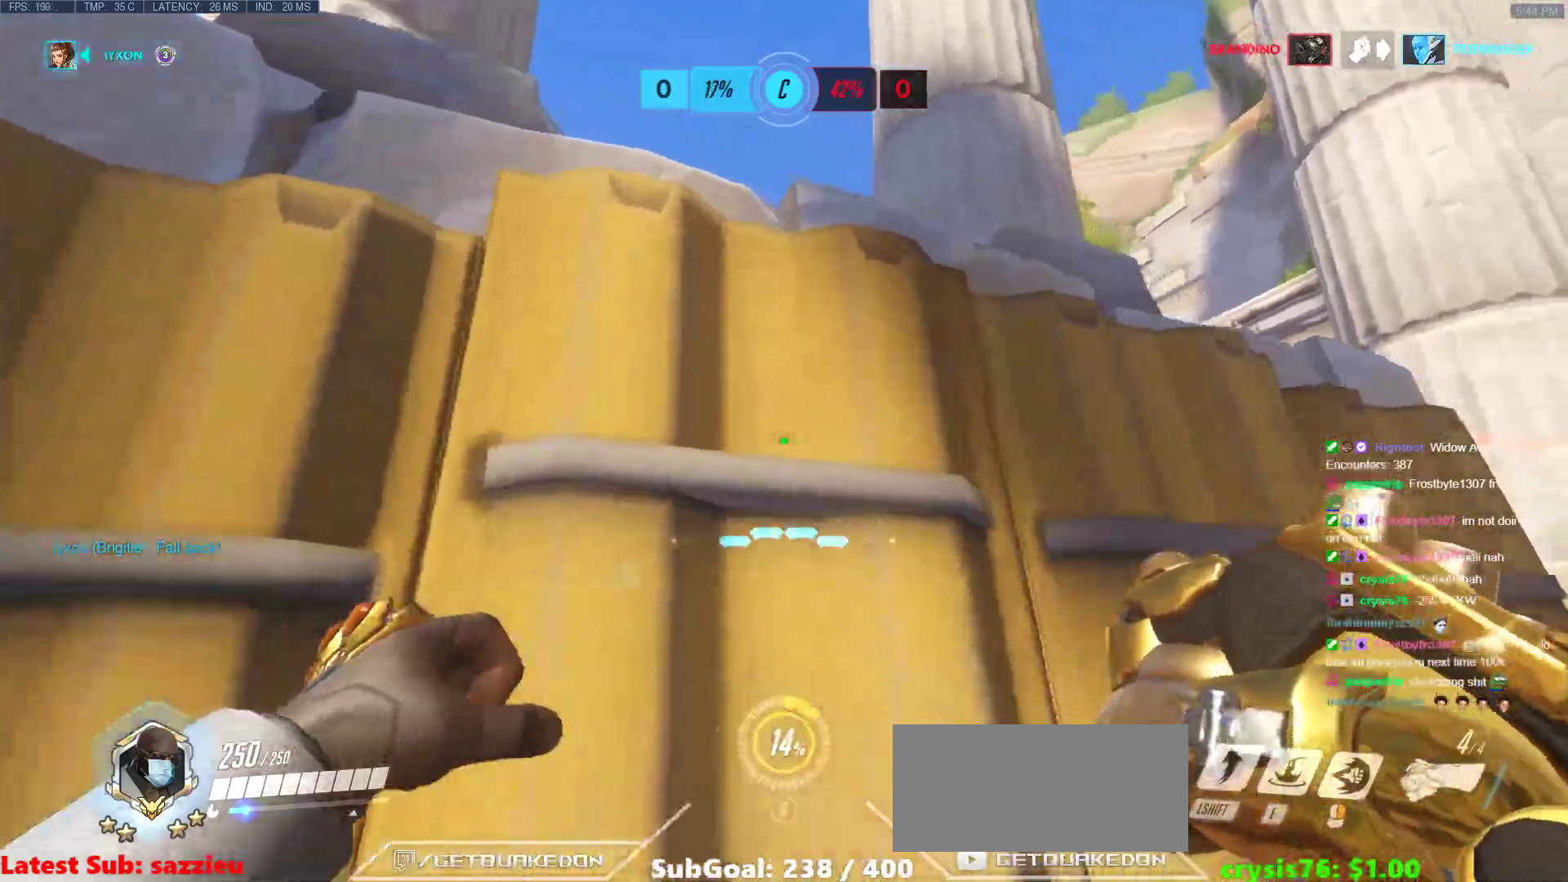
{"keys": ["a"], "mouse": [], "events": [[300, "a", "down"], [300, "d", "up"]]}
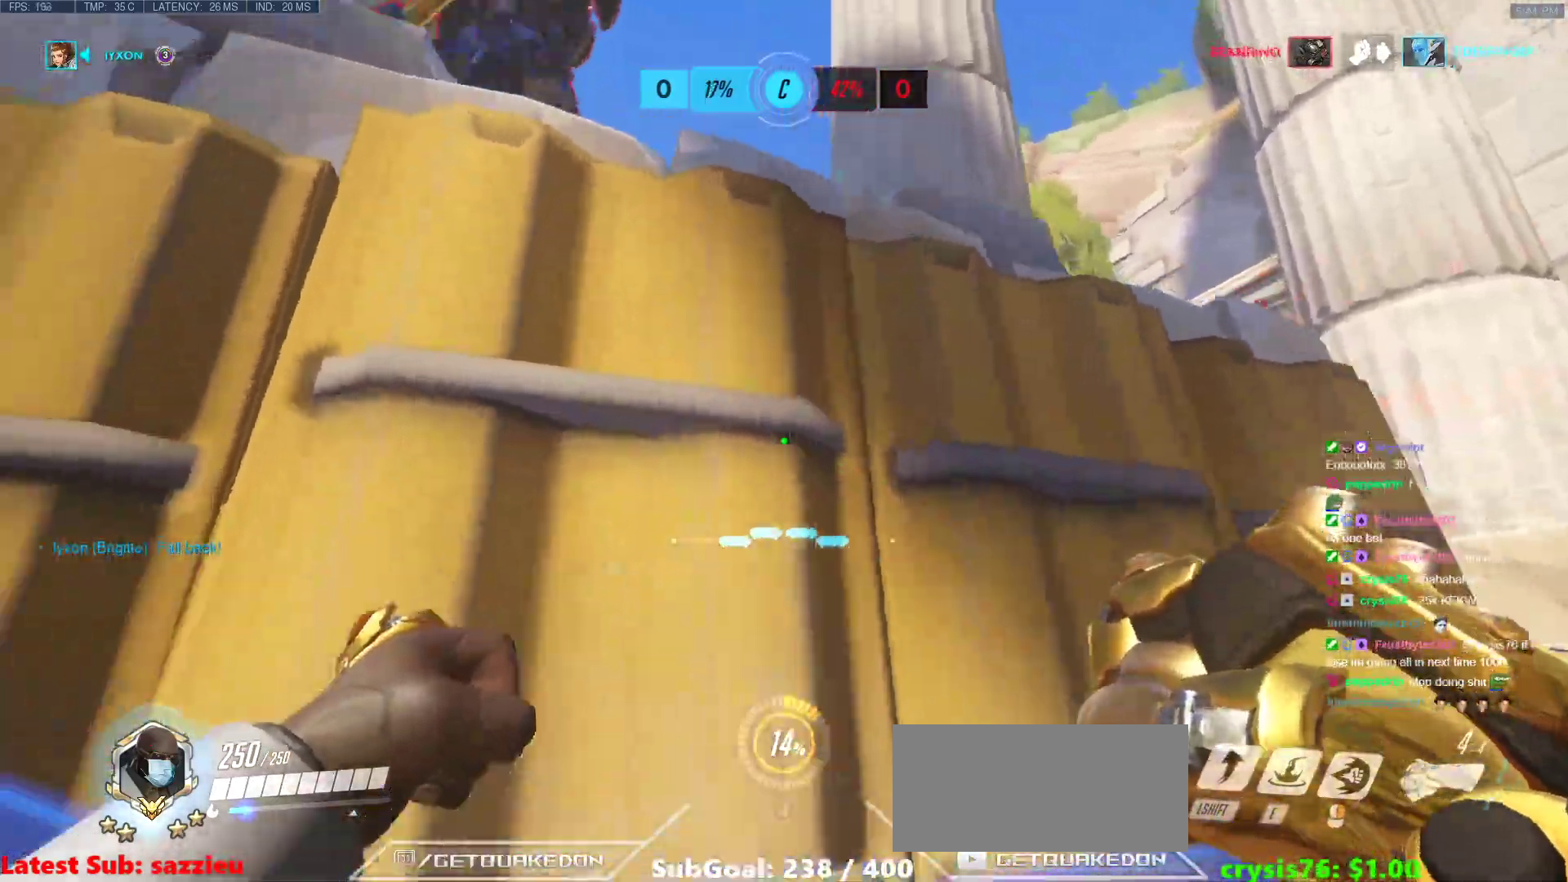
{"keys": ["a", "d"], "mouse": ["left"], "events": [[183, "a", "up"], [183, "d", "down"], [467, "a", "down"], [467, "mouse_left", "down"]]}
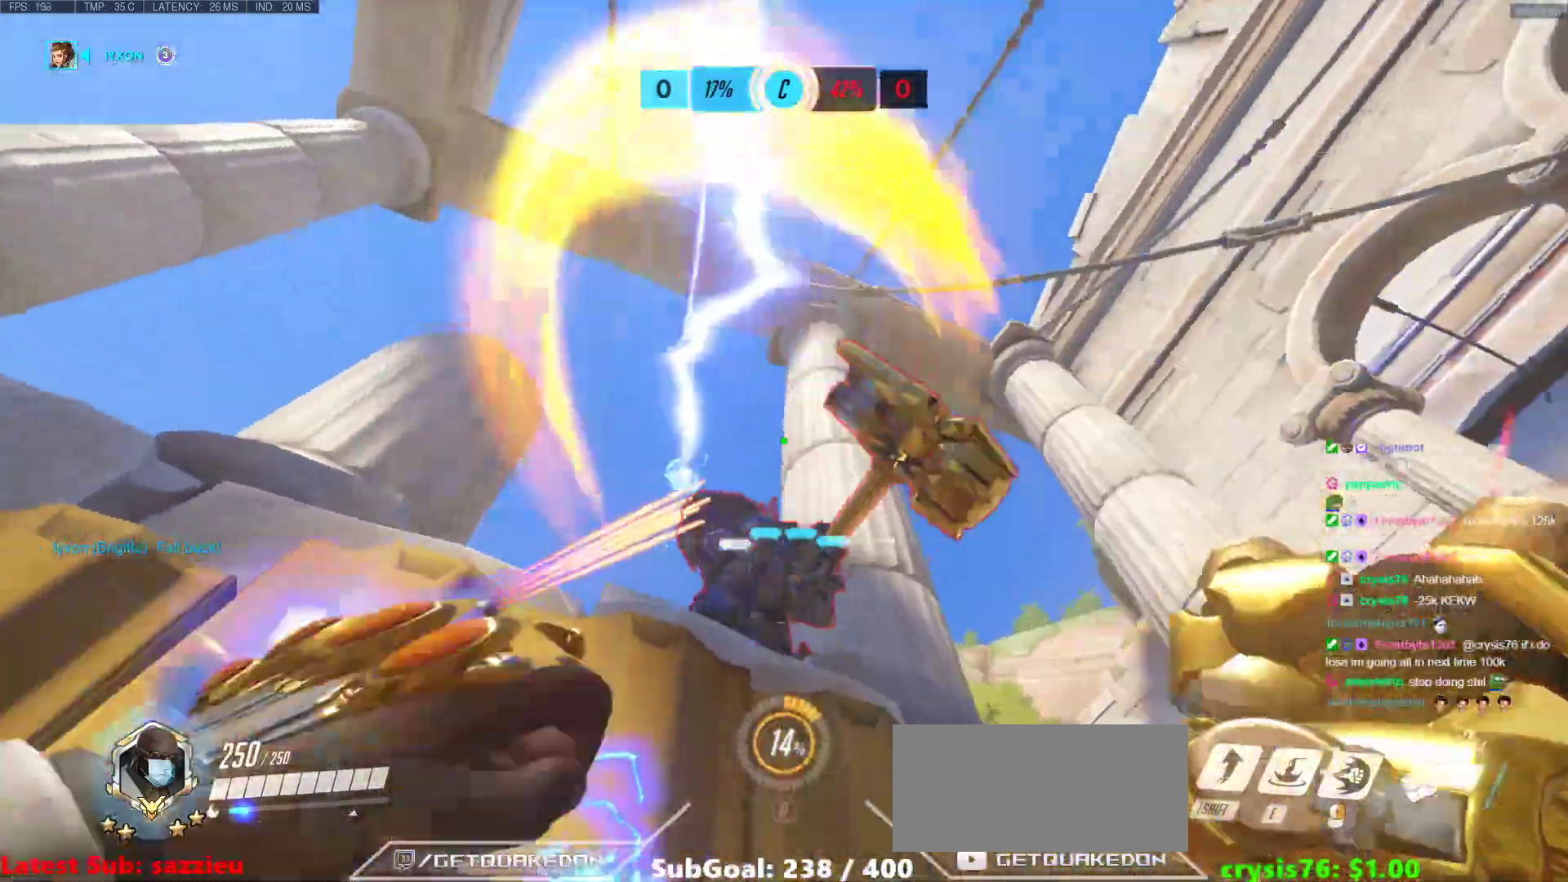
{"keys": ["a", "d"], "mouse": [], "events": [[17, "d", "up"], [150, "mouse_left", "up"], [333, "d", "down"], [333, "mouse_left", "down"], [383, "a", "up"], [483, "a", "down"], [483, "mouse_left", "up"]]}
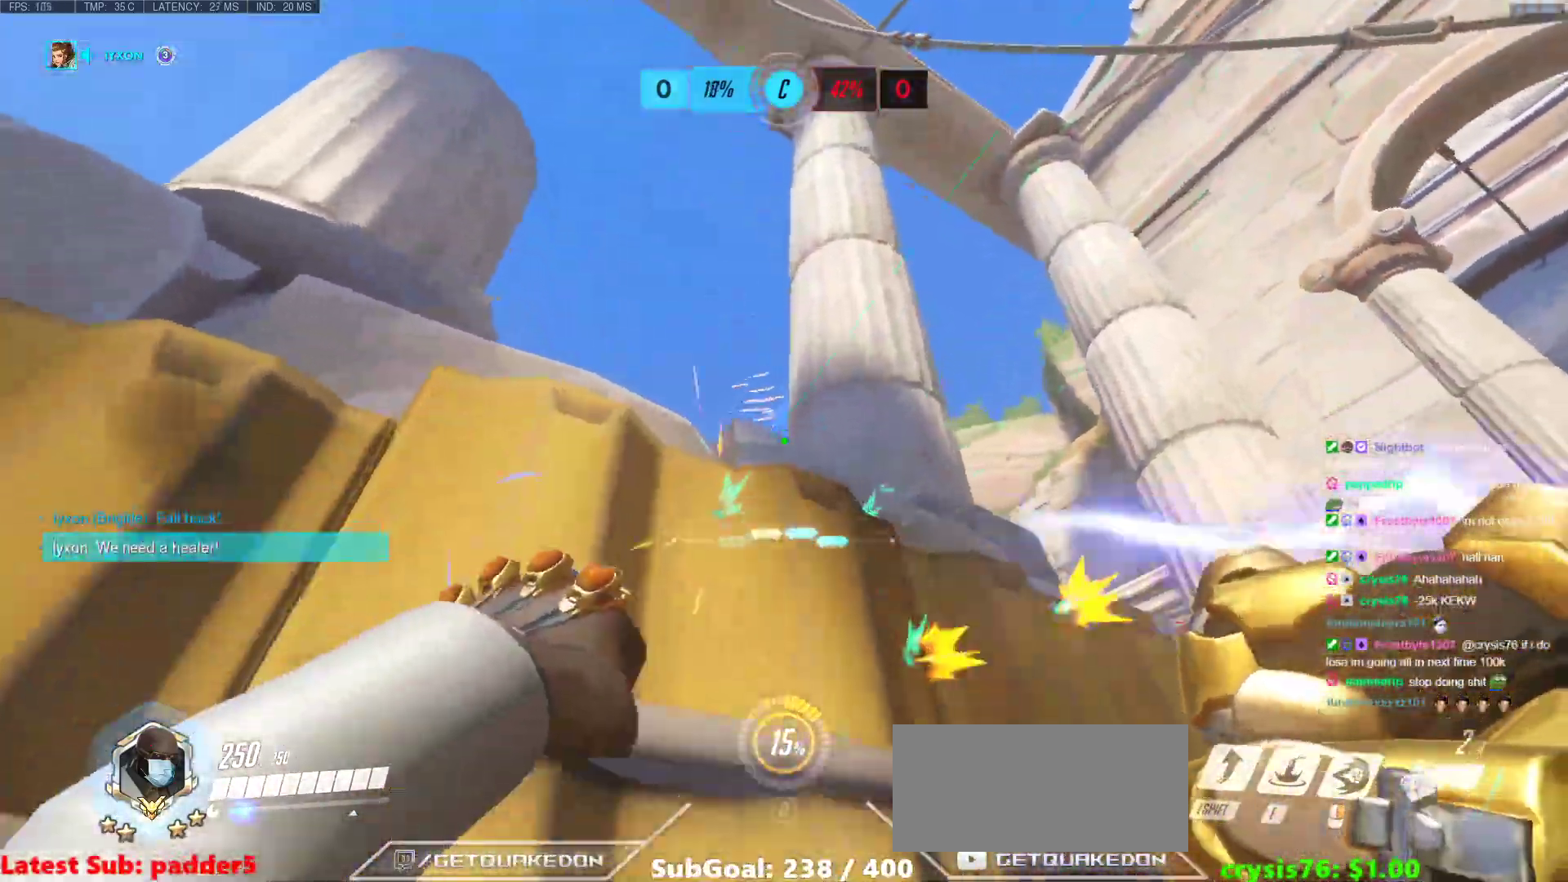
{"keys": ["d"], "mouse": [], "events": [[17, "d", "up"], [350, "d", "down"], [400, "a", "up"]]}
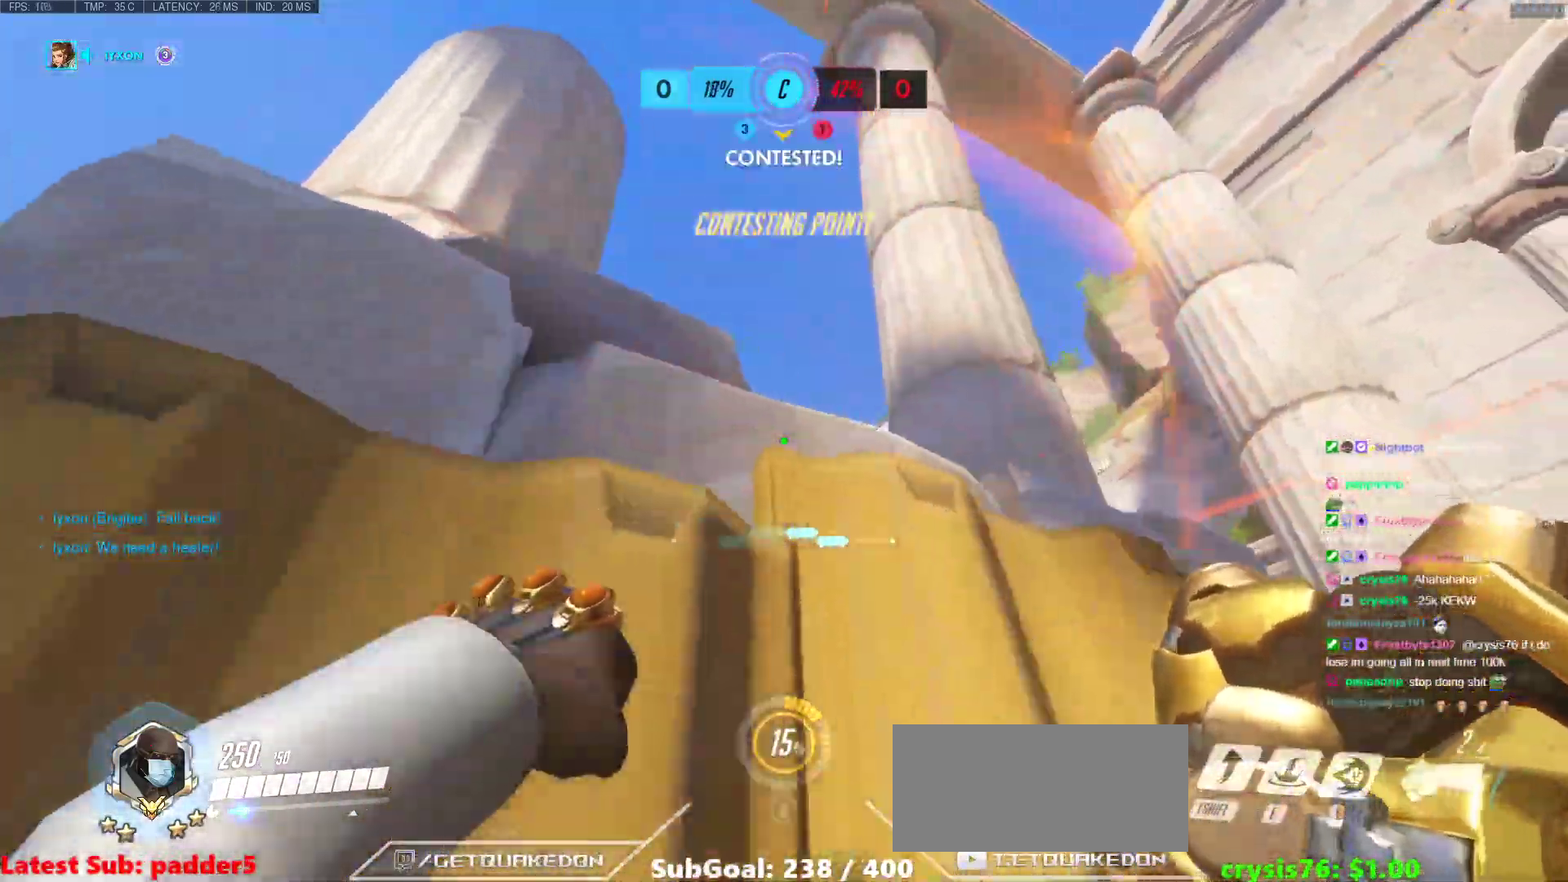
{"keys": ["d", "w"], "mouse": [], "events": [[183, "w", "down"]]}